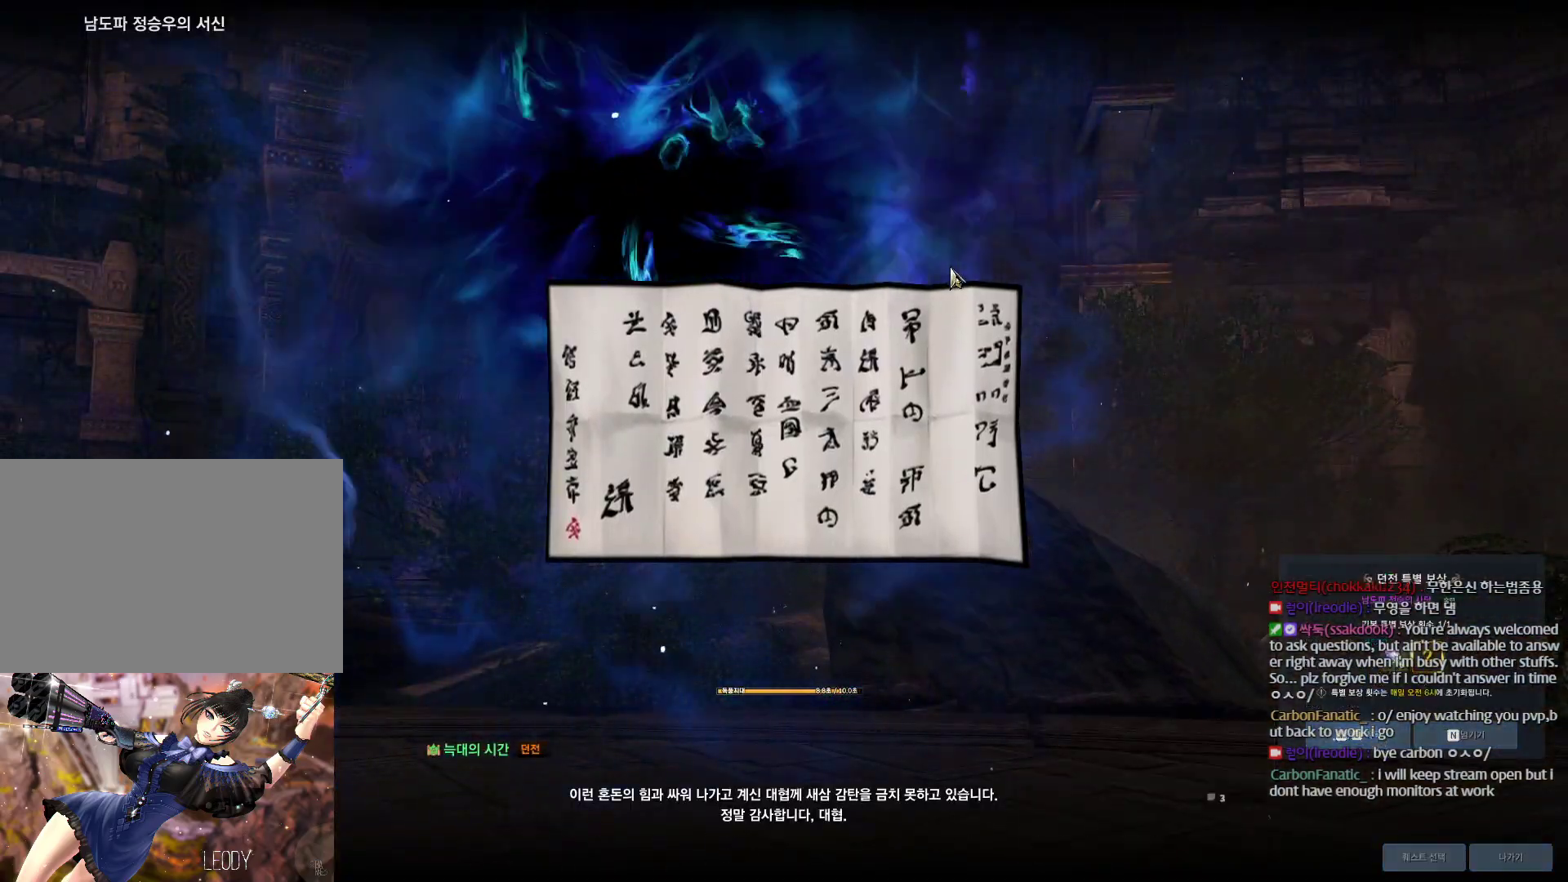
Gameplay with keyboard and mouse; each line is a JSON object with the keys and mouse buttons held at the frame after it. "events" lists presses ("down") and releases ("up") of "1", "2", "3", "4", "5", "a", "alt", "c", "ctrl", "d", "e", "f", "m", "q", "r", "s", "shift", "space", "t", "tab", "tilde", "v", "w", "x", "z", "mouse_left", "mouse_wheel" and "mouse_right" between this image and that frame as [ms after this image, input, new state], when the widget could be followed in between. "mouse_left", "mouse_wheel", "mouse_right" = the "left", "wheel", "right" buttons of the "mouse" list. No other keys are recorded. "wheel" means that the mouse wheel is clicked or scrolled. Not read: mouse_move other_keys.
{"keys": [], "mouse": [], "events": []}
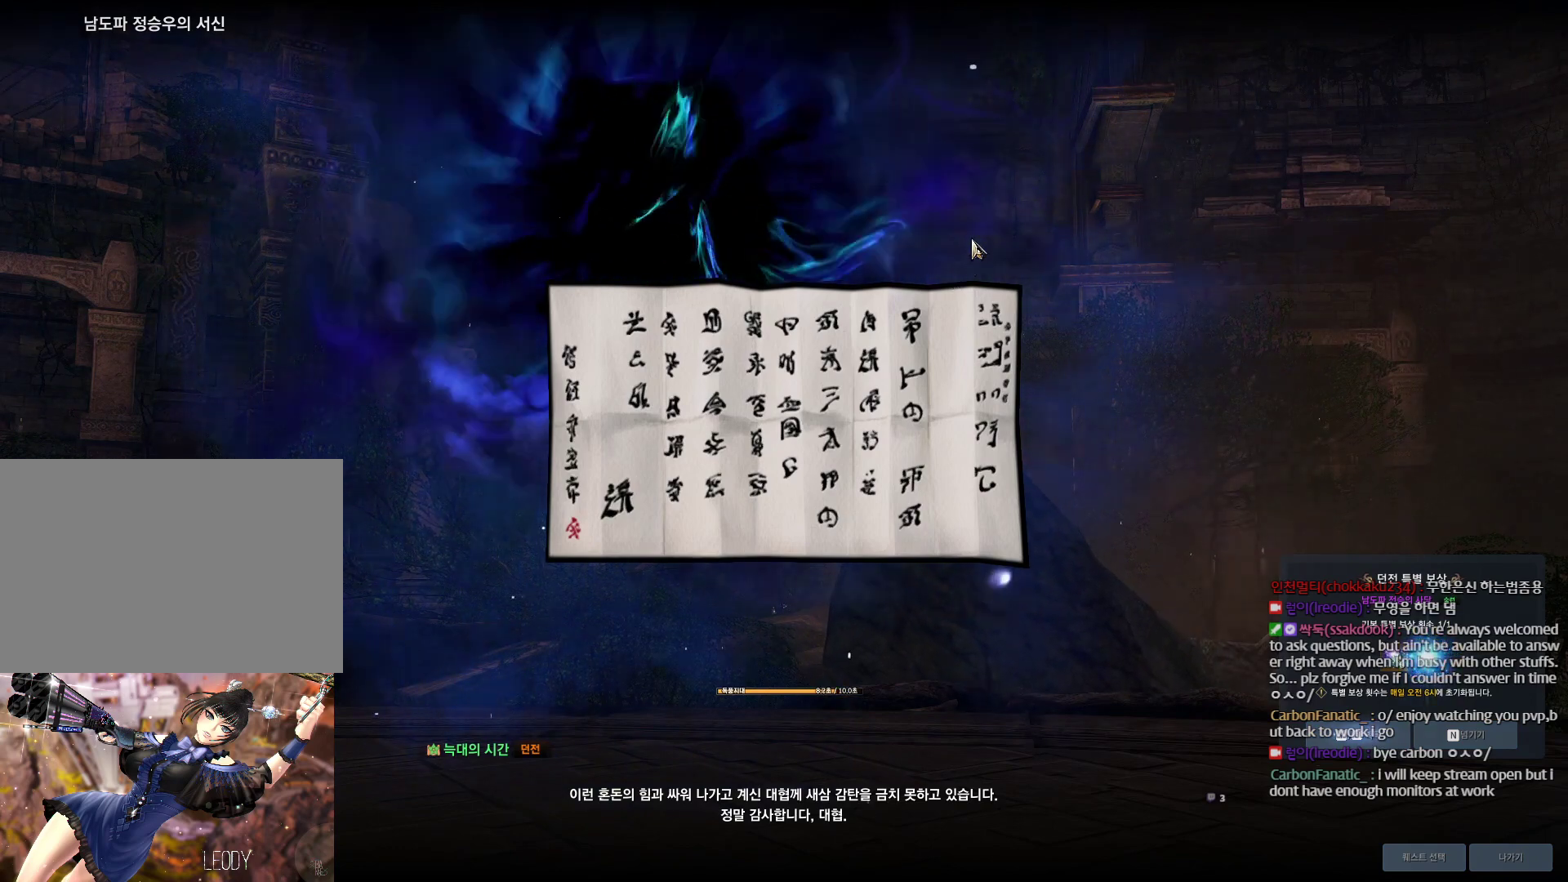
{"keys": [], "mouse": [], "events": []}
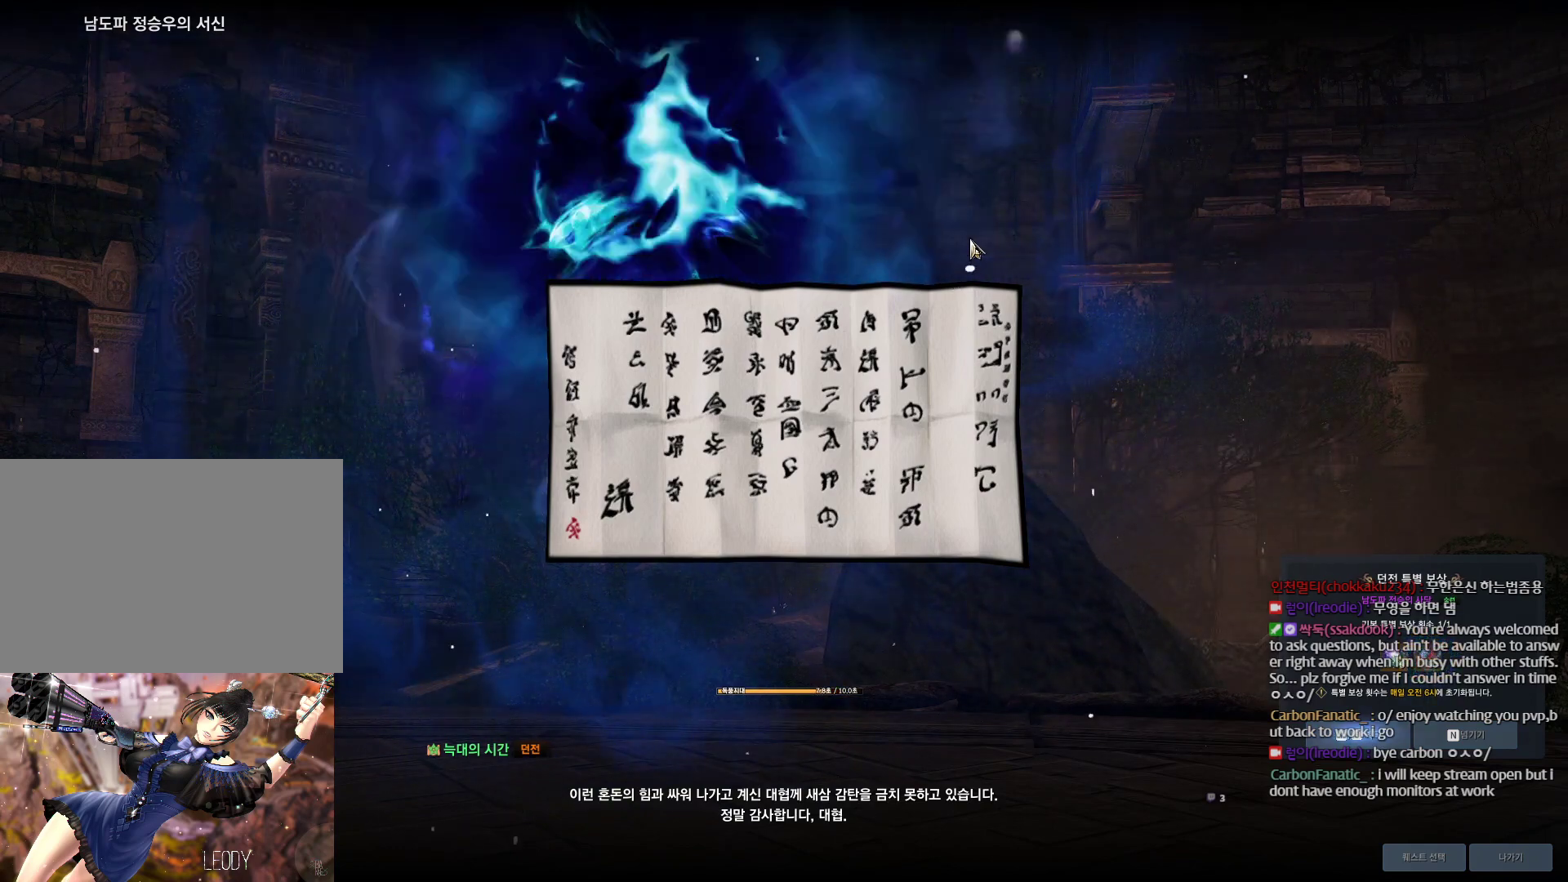
{"keys": ["alt"], "mouse": [], "events": [[300, "alt", "down"]]}
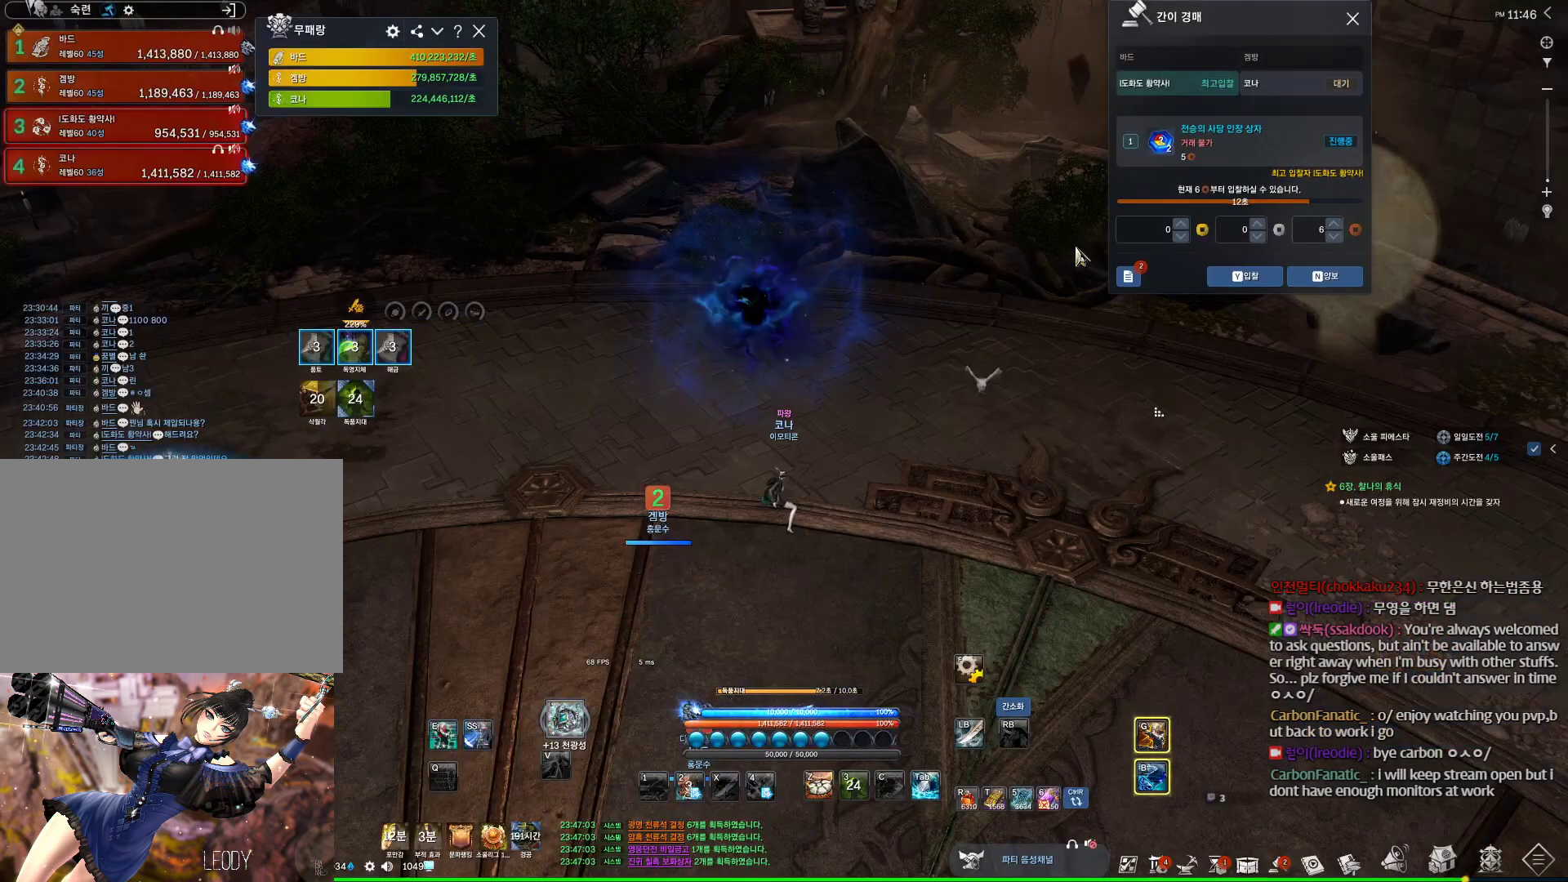
{"keys": ["alt"], "mouse": ["left"], "events": [[33, "w", "down"], [100, "d", "down"], [333, "d", "up"], [333, "mouse_left", "down"], [400, "mouse_left", "up"], [467, "mouse_left", "down"], [467, "w", "up"]]}
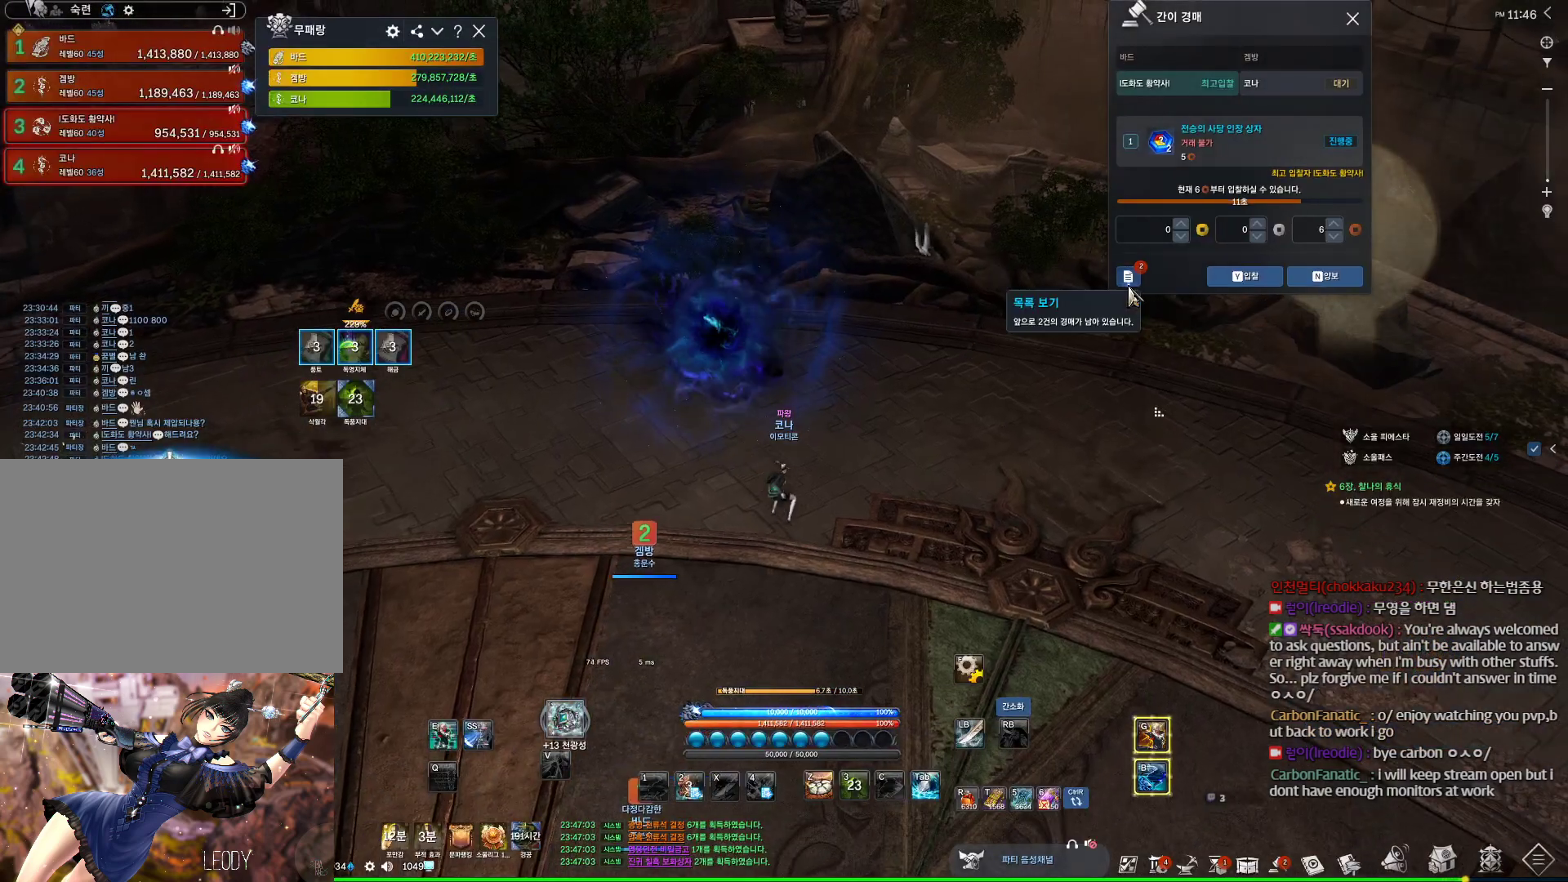
{"keys": ["alt"], "mouse": [], "events": [[67, "mouse_left", "up"]]}
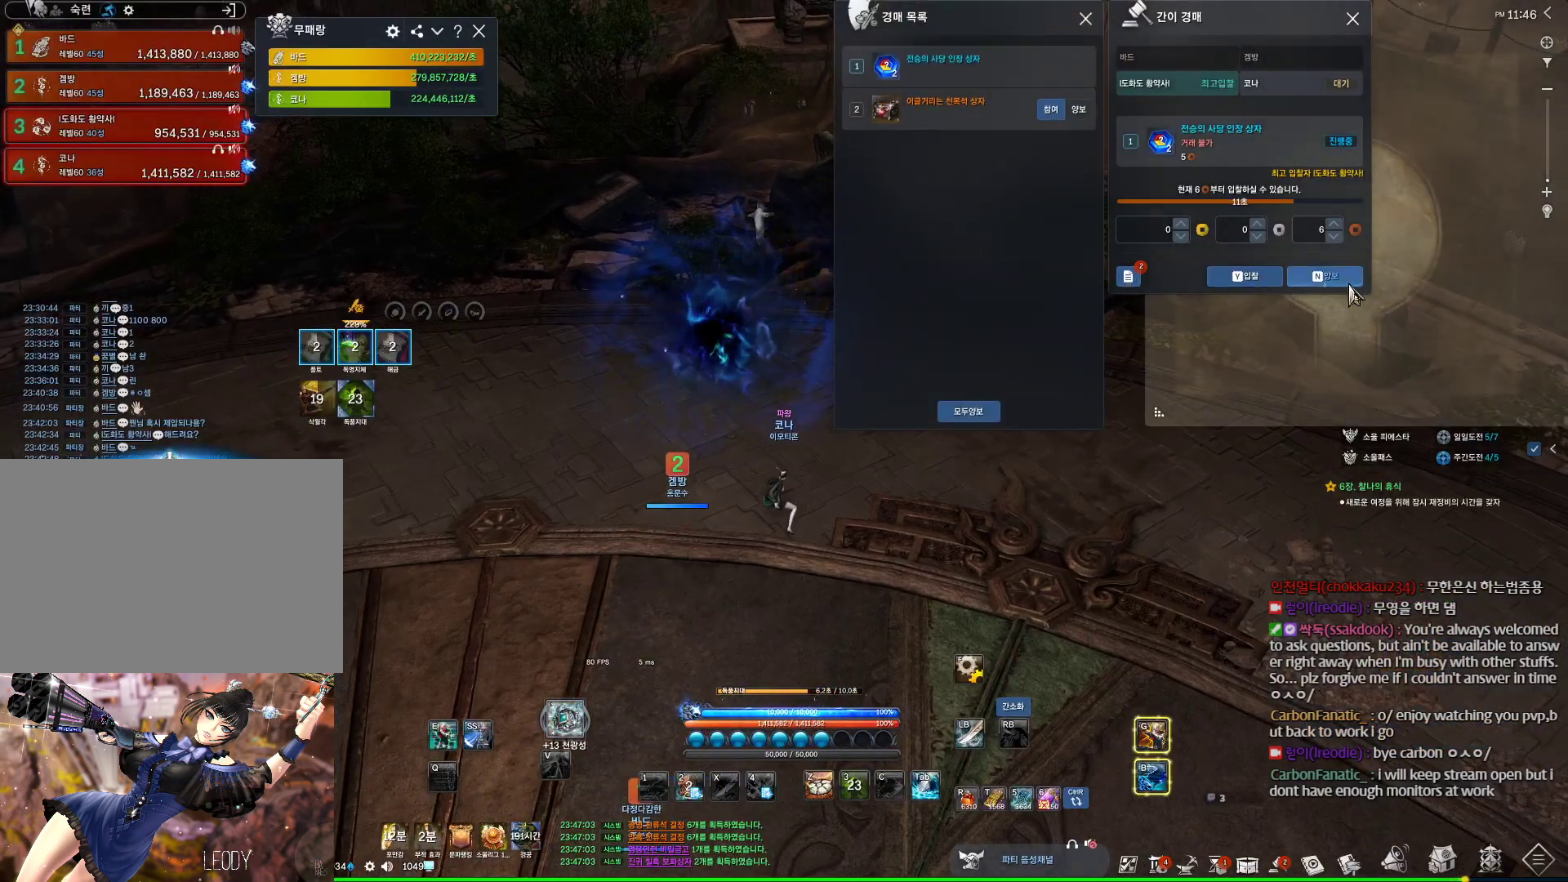
{"keys": [], "mouse": [], "events": [[33, "mouse_left", "down"], [133, "mouse_left", "up"], [300, "alt", "up"]]}
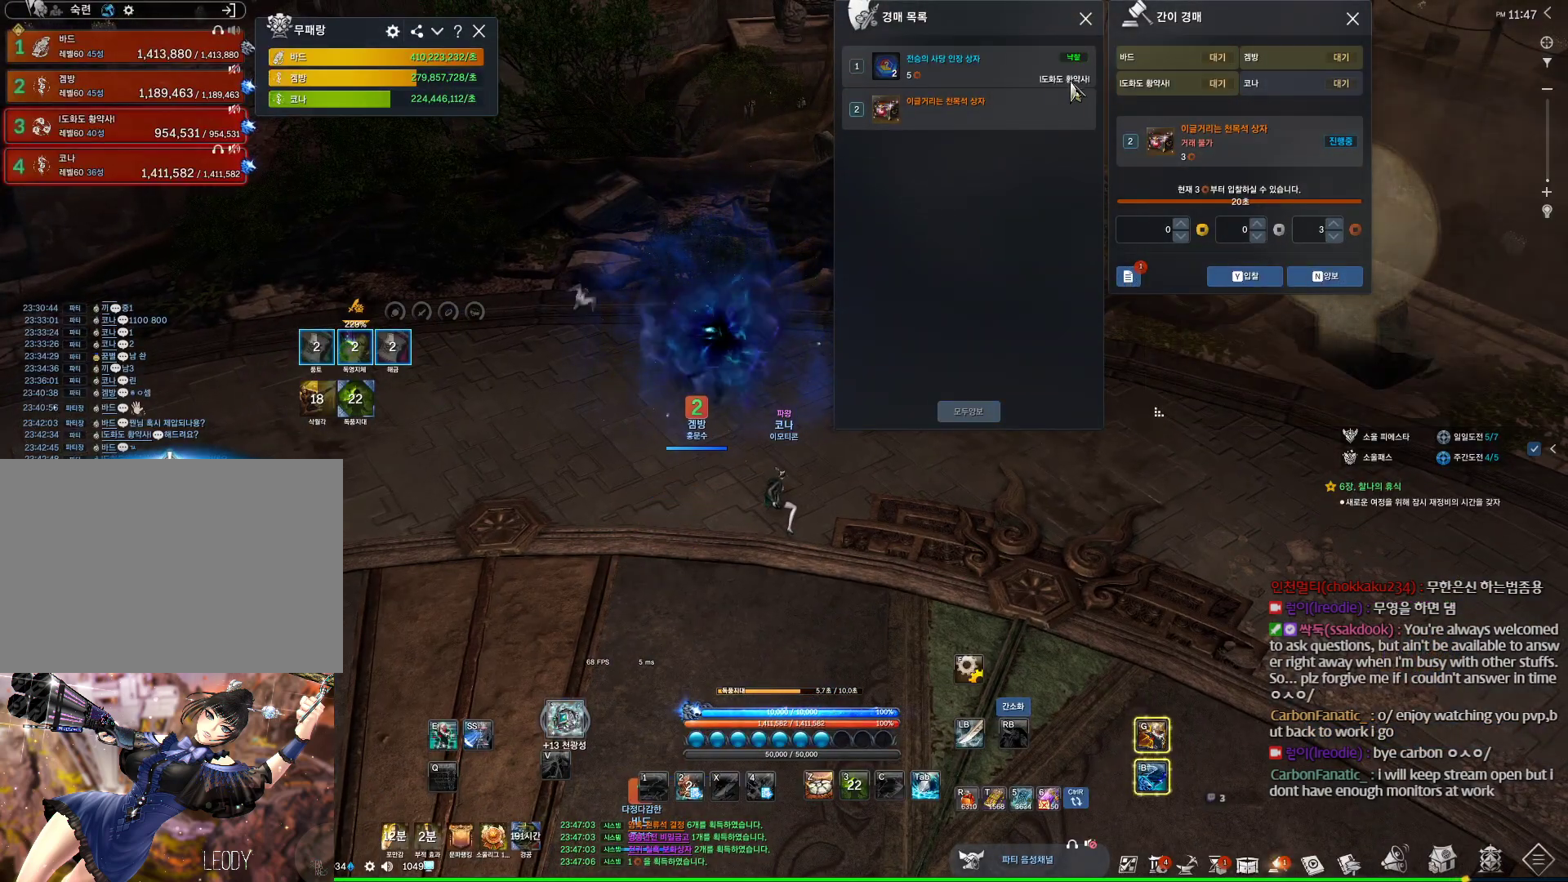
{"keys": [], "mouse": ["left"], "events": [[500, "mouse_left", "down"]]}
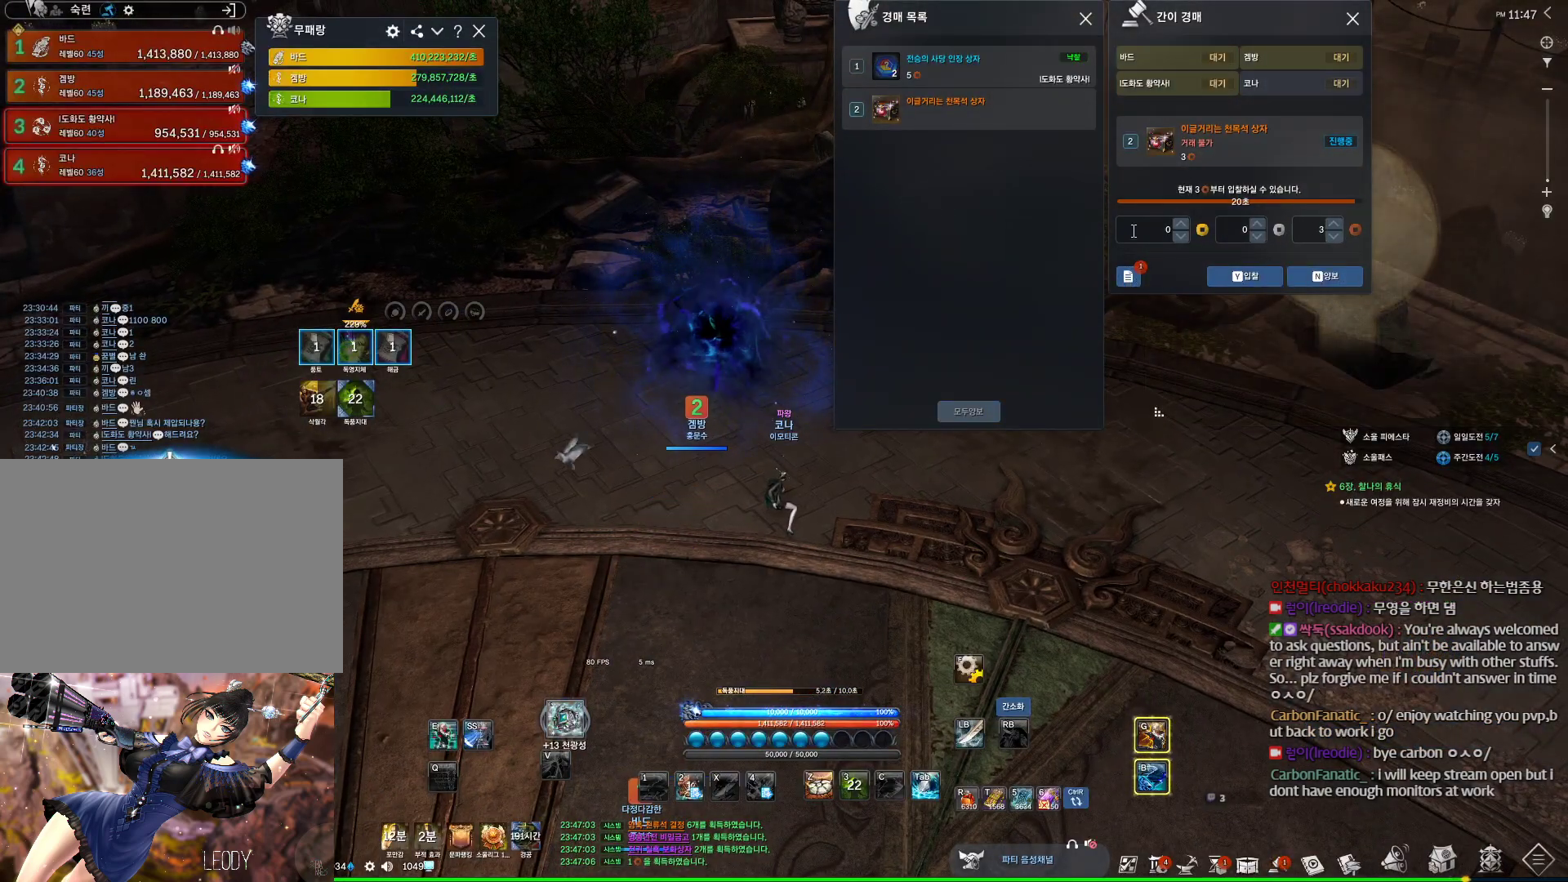
{"keys": [], "mouse": [], "events": [[133, "mouse_left", "up"]]}
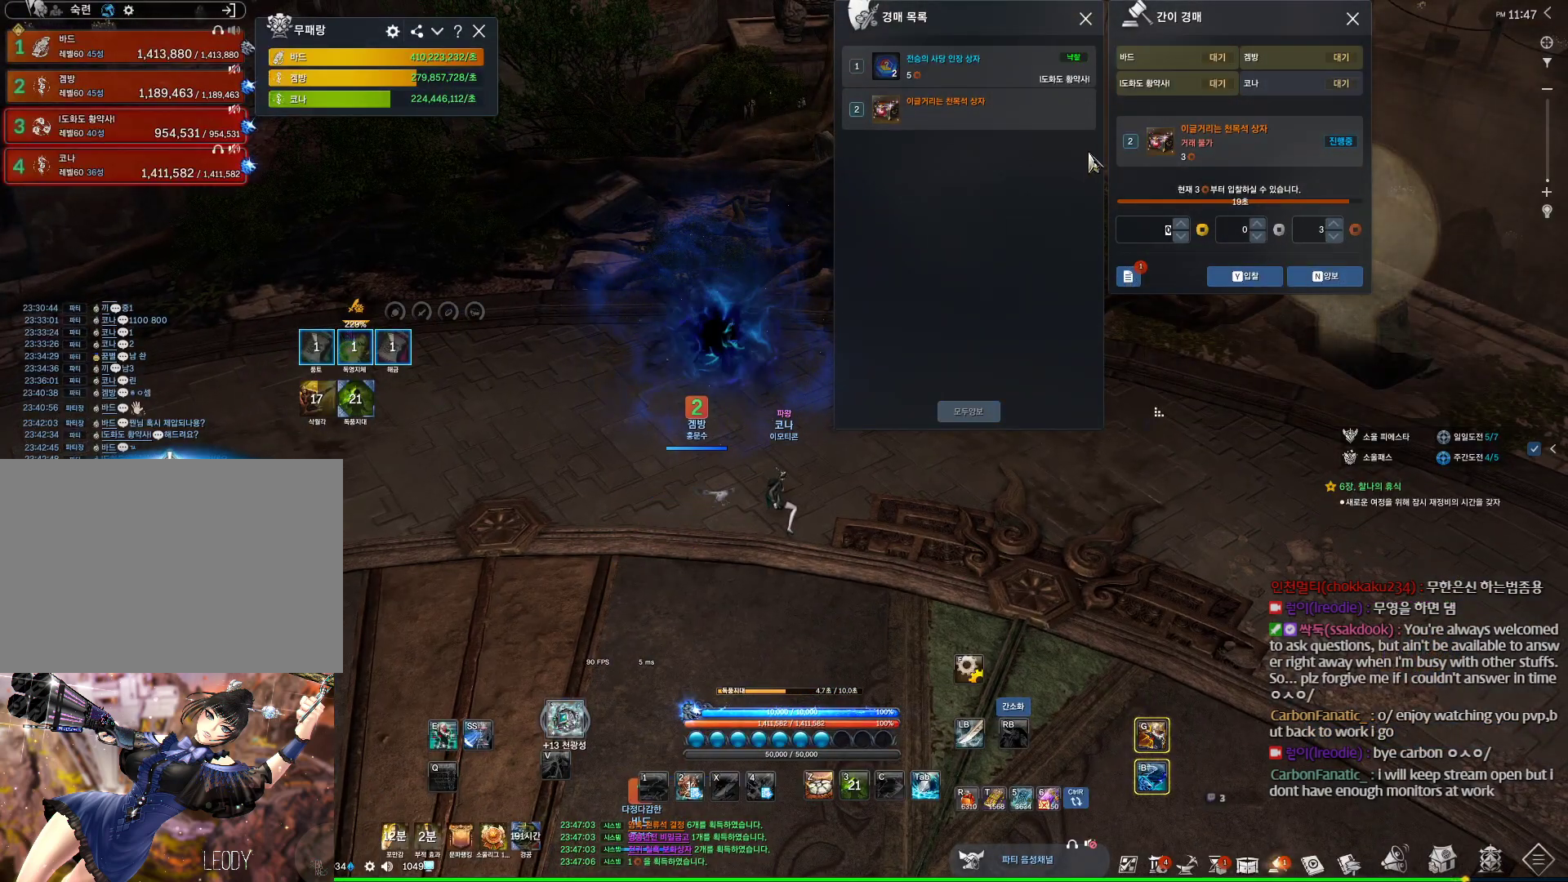
{"keys": [], "mouse": [], "events": []}
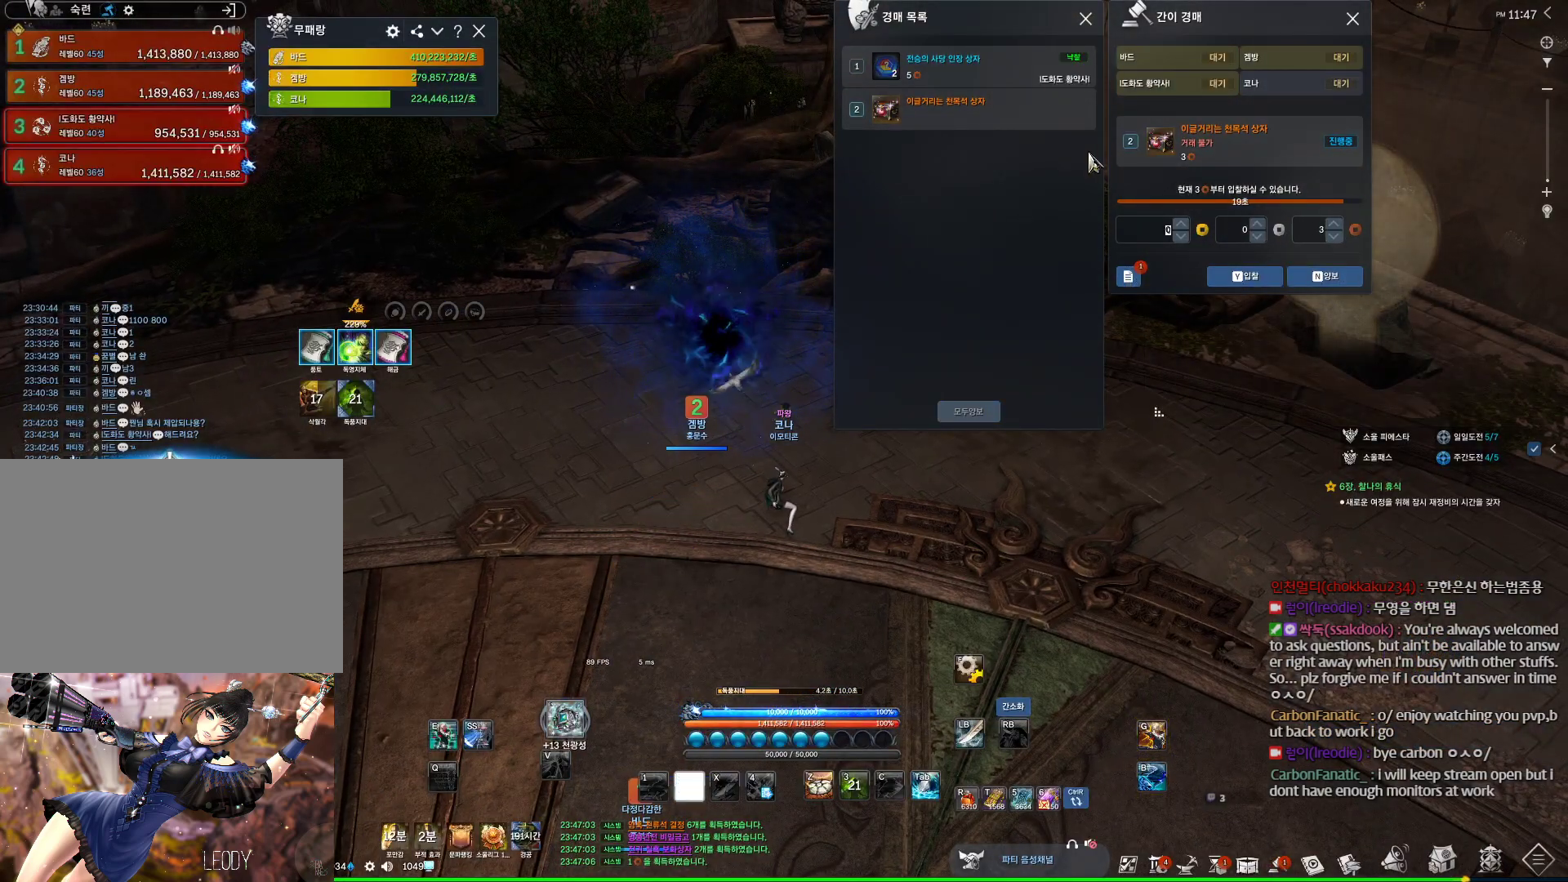
{"keys": [], "mouse": [], "events": []}
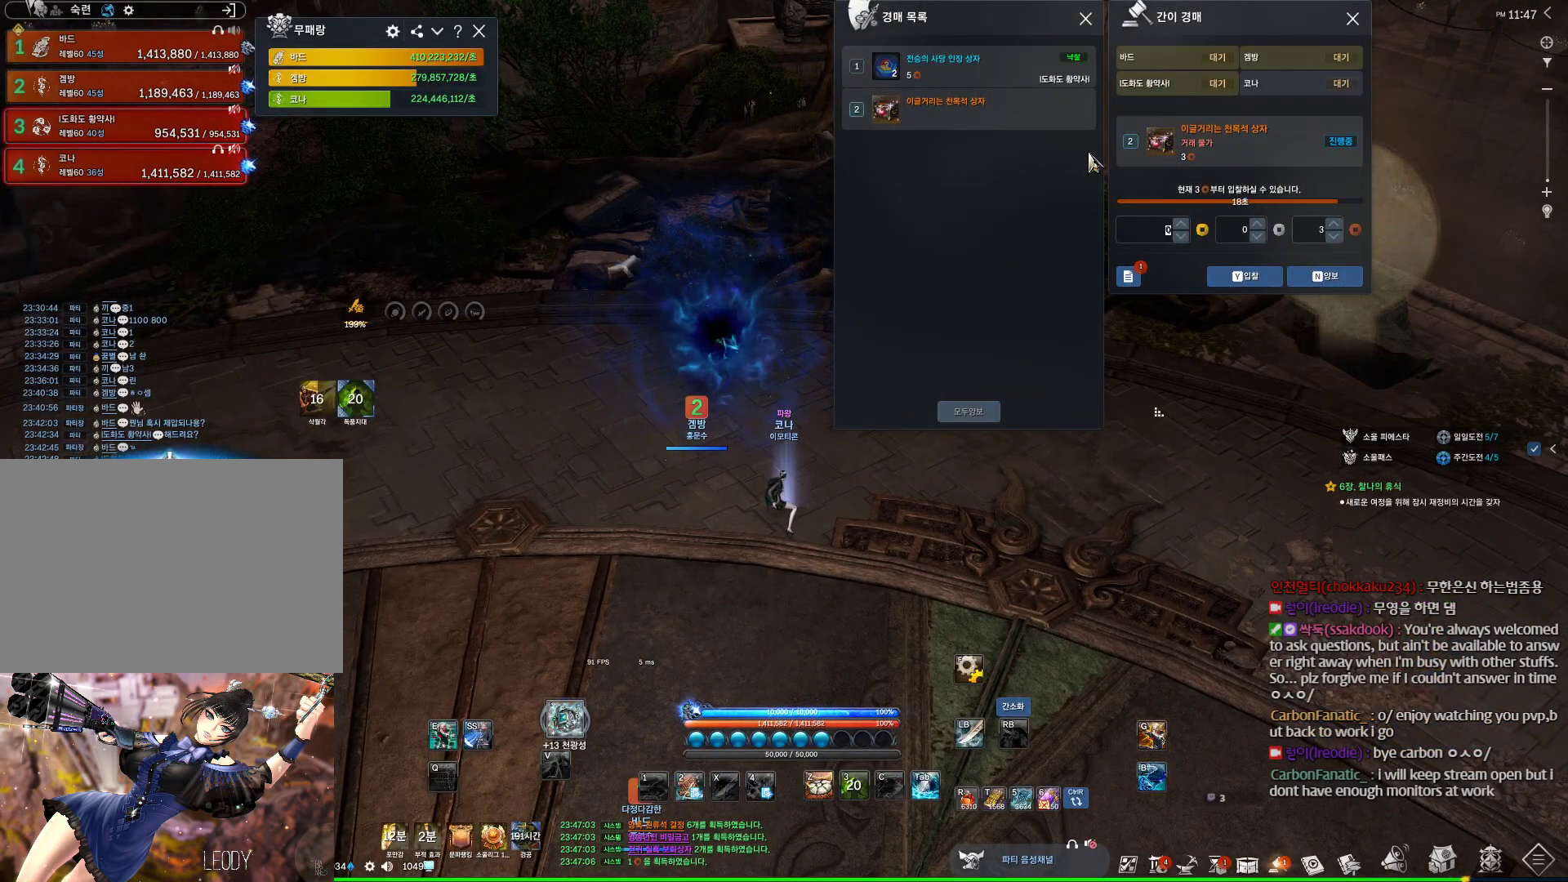
{"keys": [], "mouse": [], "events": []}
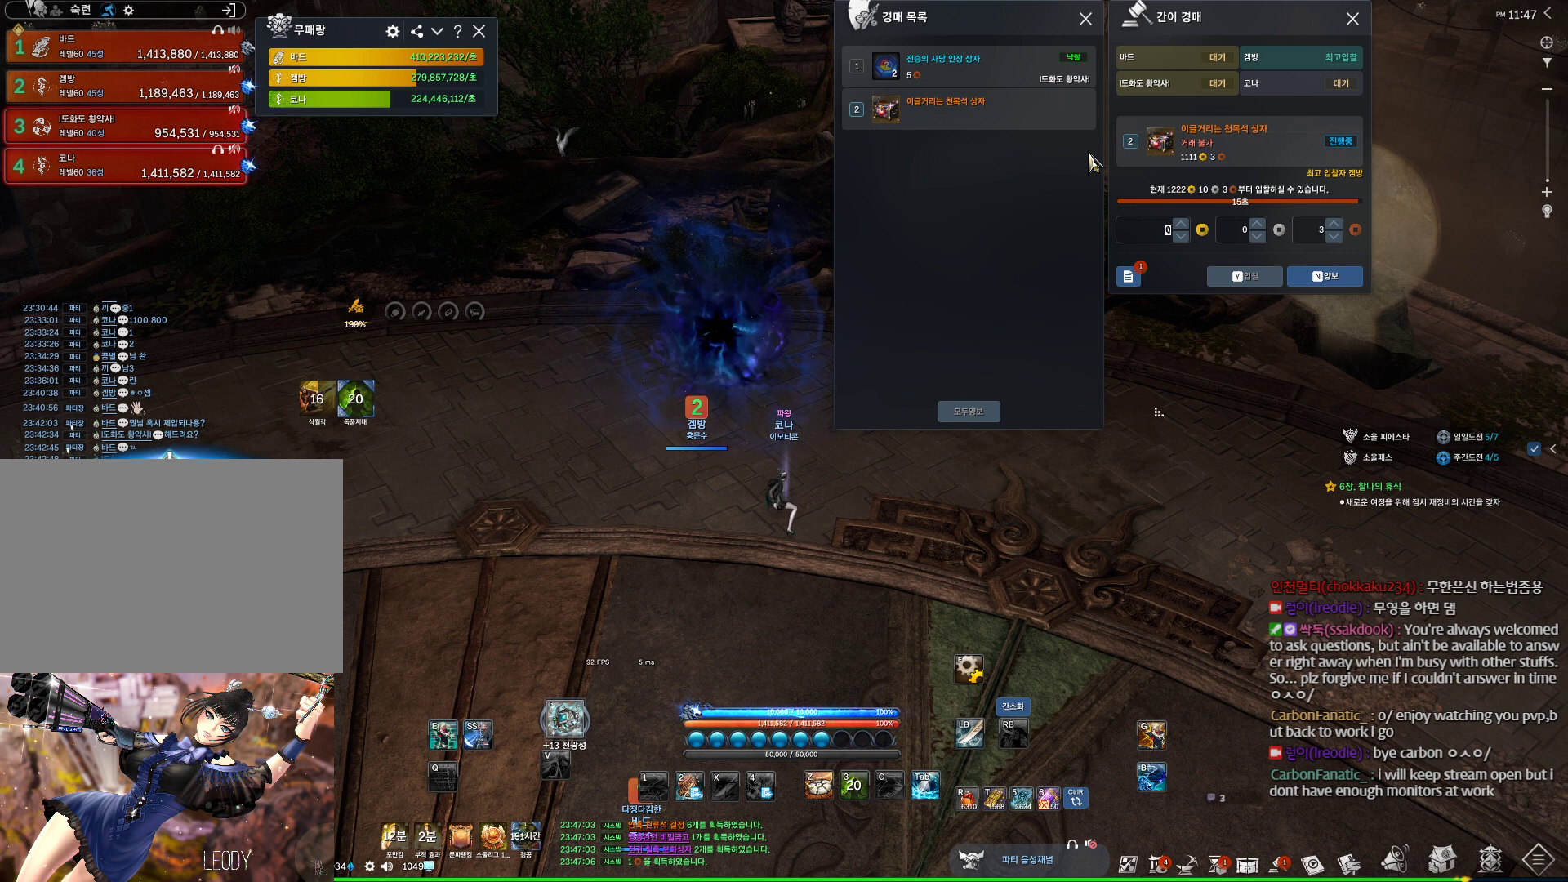
{"keys": [], "mouse": [], "events": []}
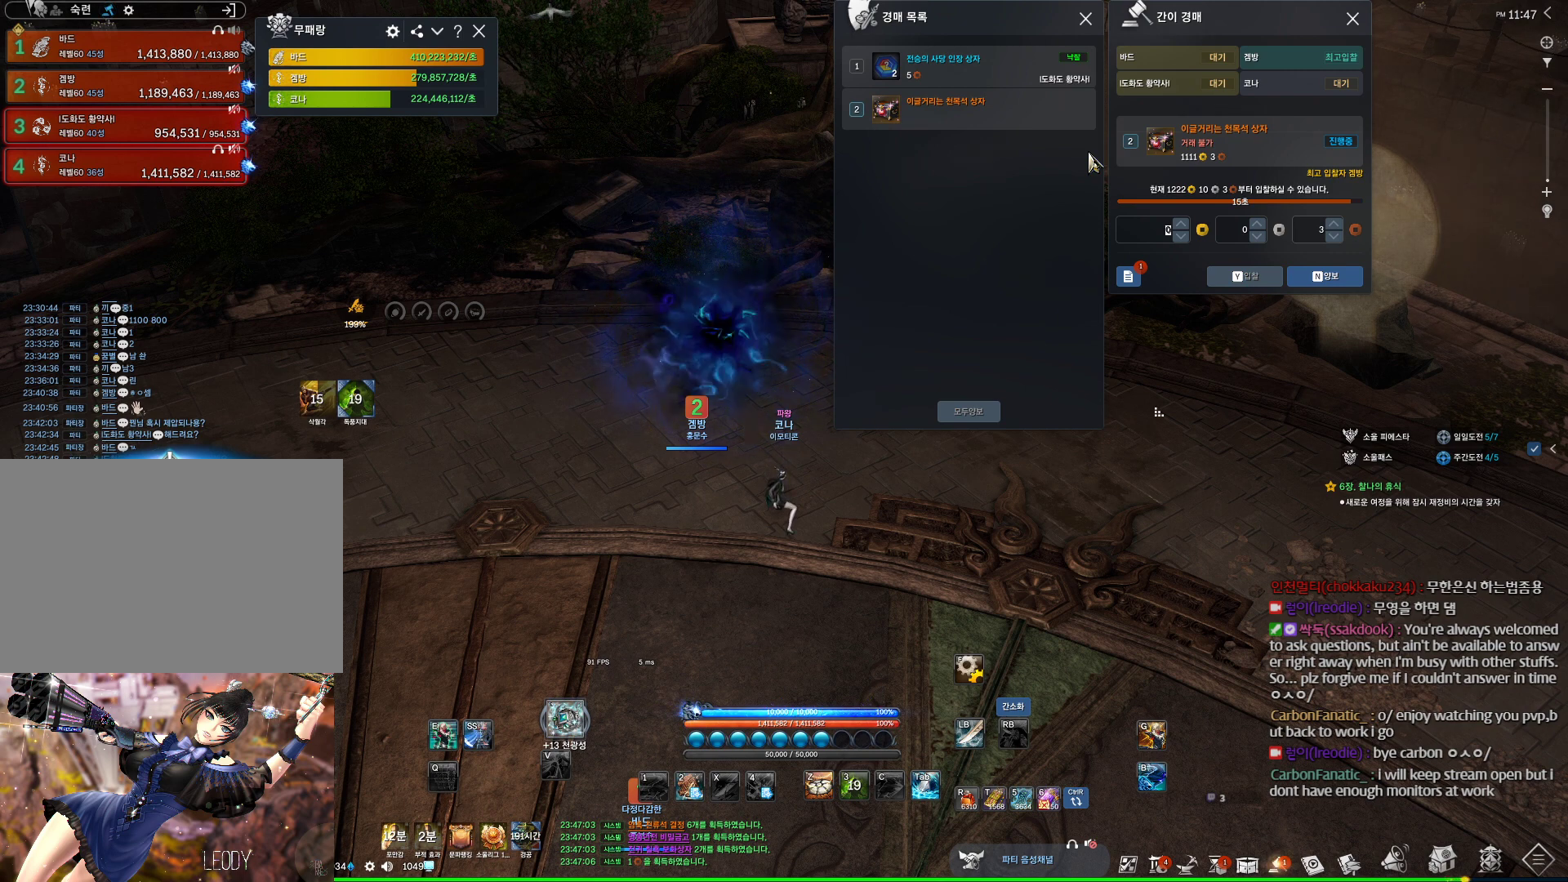
{"keys": [], "mouse": [], "events": []}
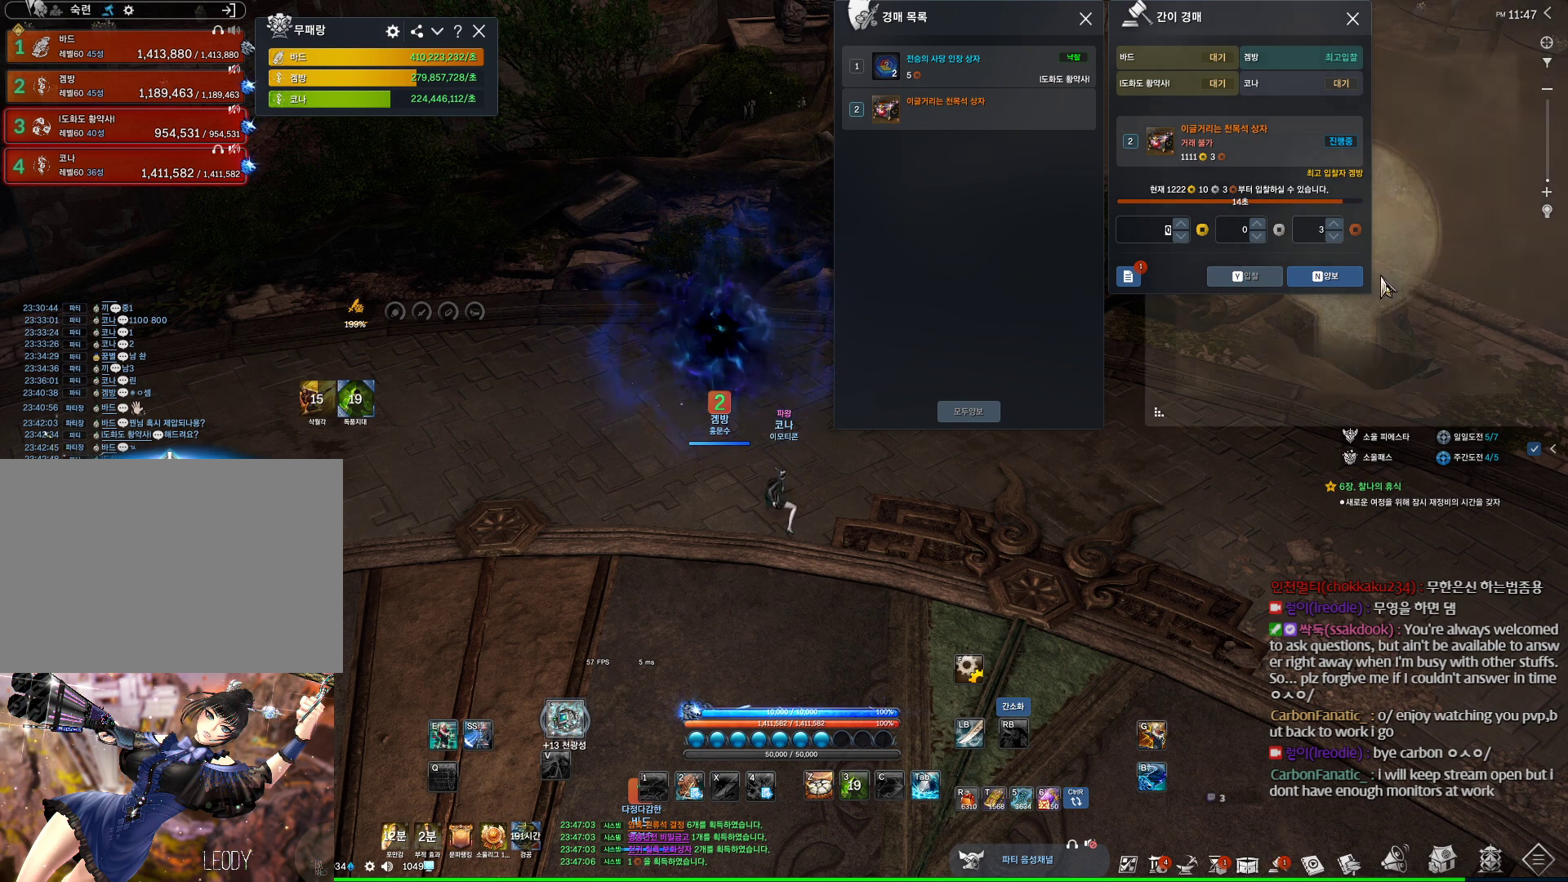
{"keys": [], "mouse": [], "events": [[100, "mouse_left", "down"], [233, "mouse_left", "up"], [300, "mouse_left", "down"], [433, "mouse_left", "up"]]}
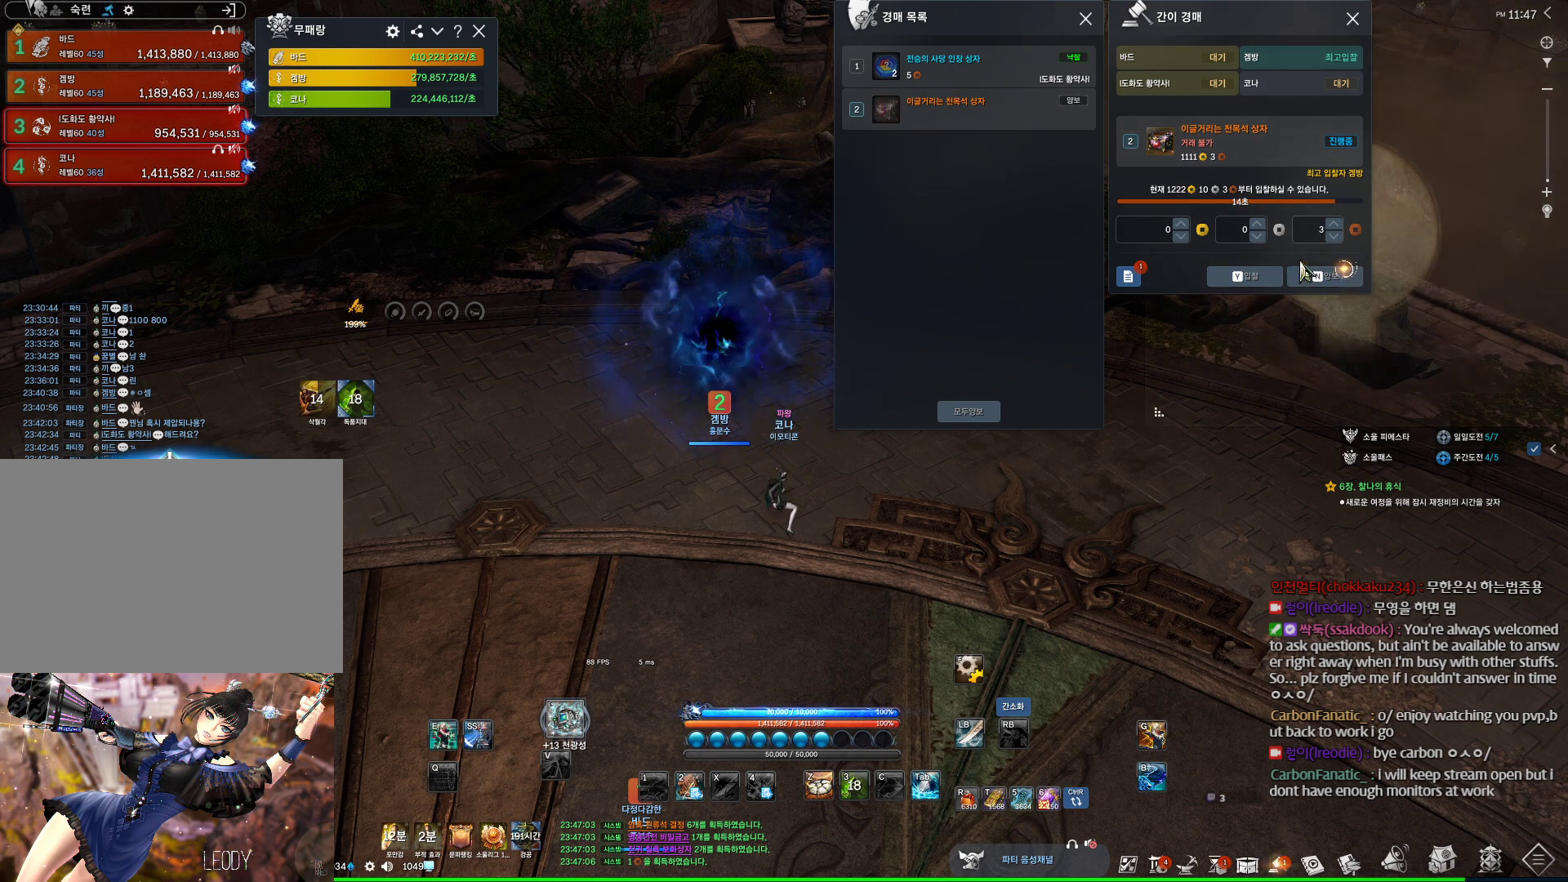
{"keys": ["w"], "mouse": [], "events": [[367, "a", "down"], [400, "w", "down"], [500, "a", "up"]]}
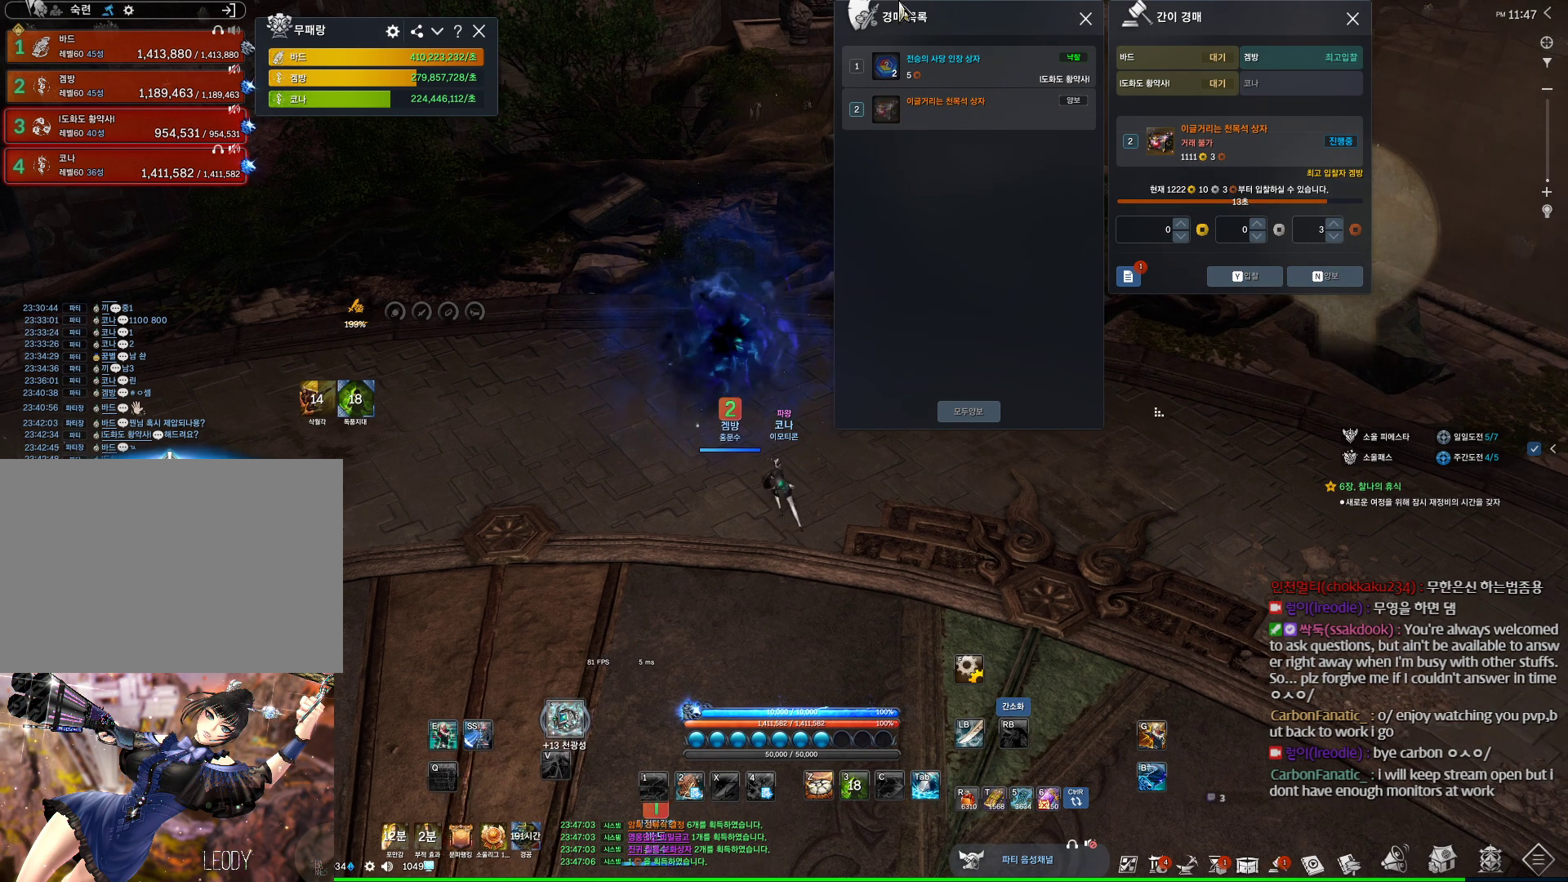
{"keys": ["a"], "mouse": [], "events": [[33, "w", "up"], [367, "a", "down"]]}
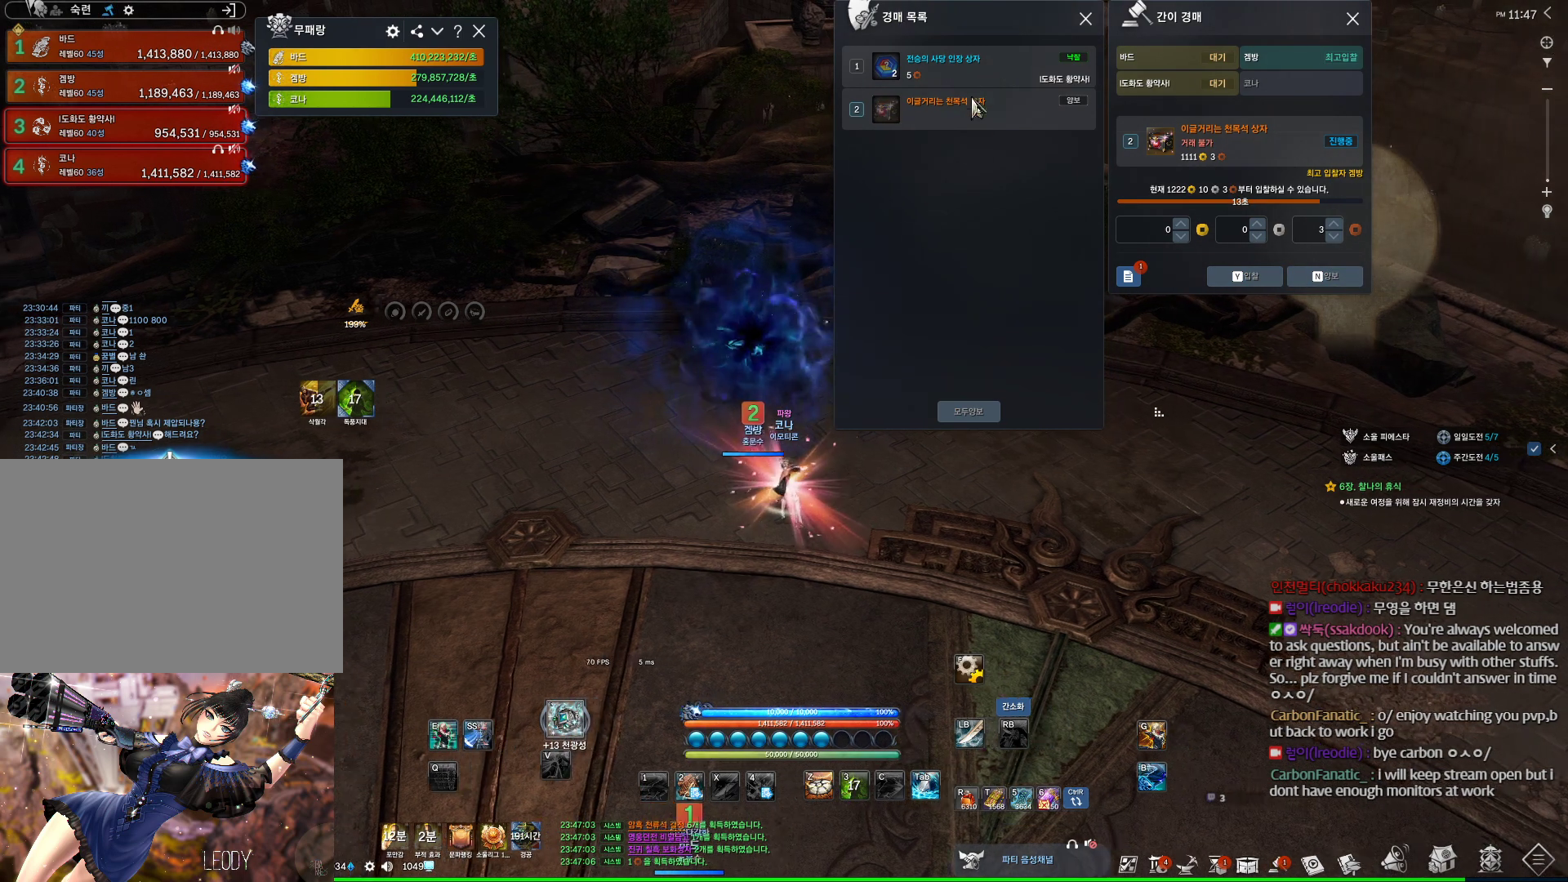
{"keys": ["alt", "d"], "mouse": [], "events": [[100, "alt", "down"], [200, "a", "up"], [333, "w", "down"], [433, "d", "down"], [433, "w", "up"]]}
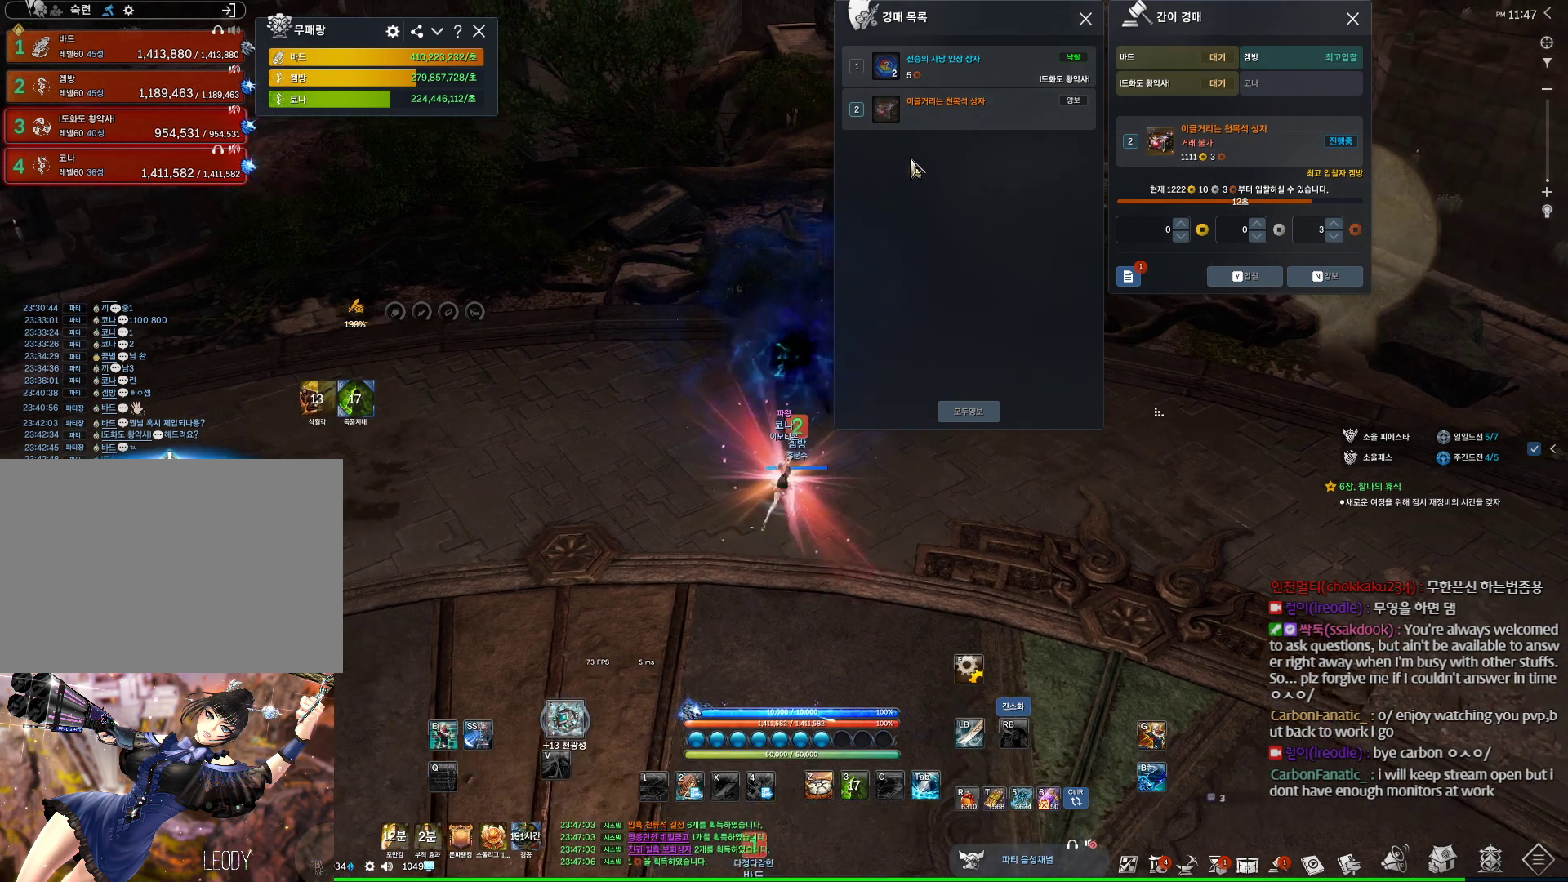
{"keys": ["alt"], "mouse": [], "events": [[100, "d", "up"]]}
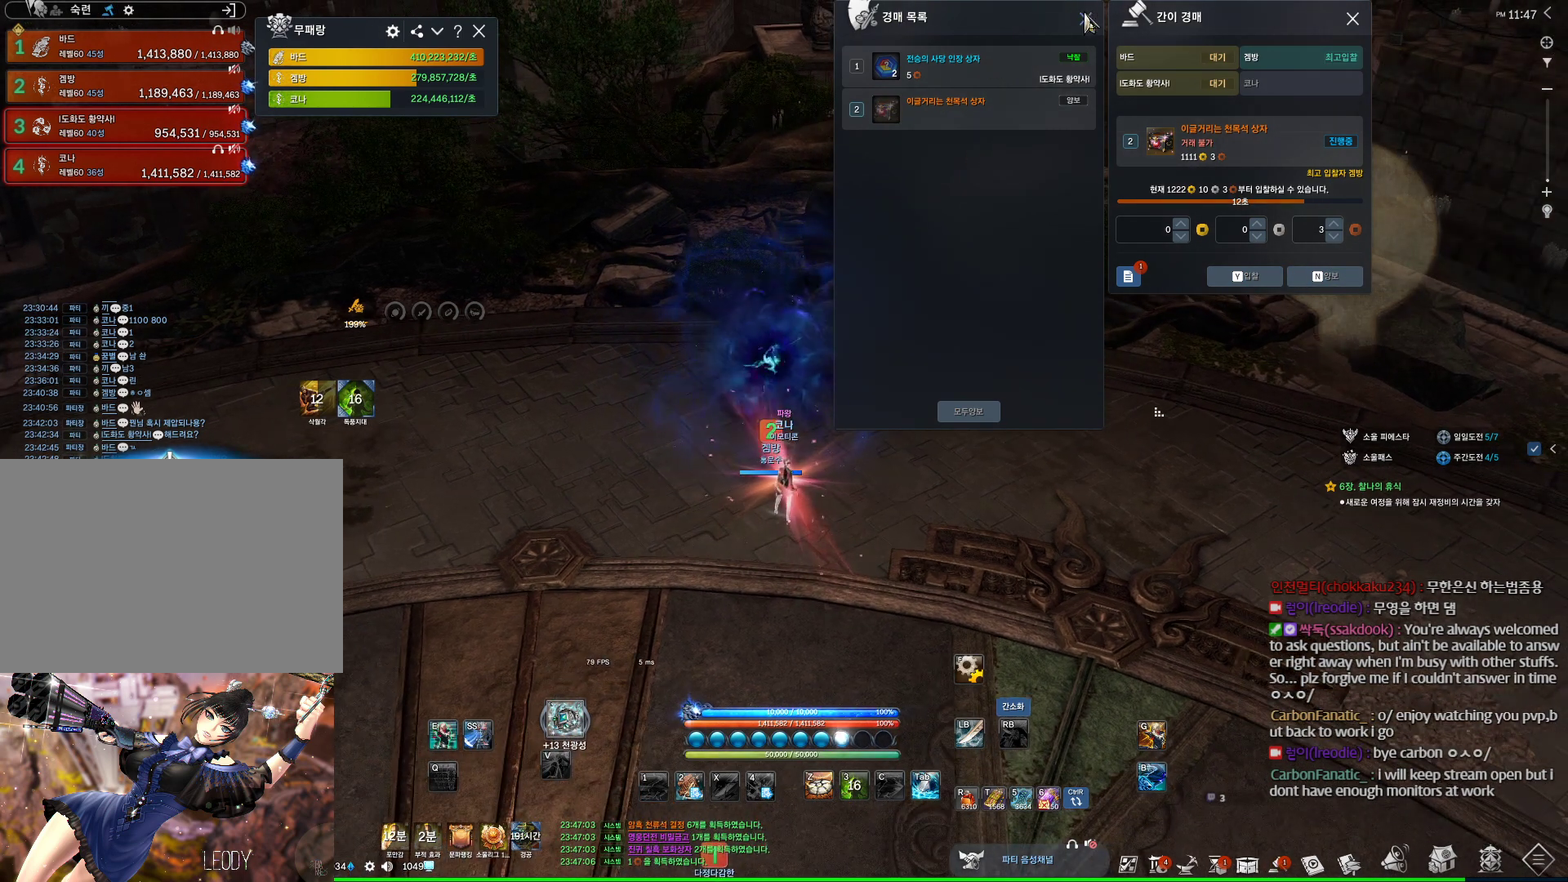
{"keys": ["alt"], "mouse": ["left", "right"], "events": [[33, "mouse_left", "down"], [167, "mouse_left", "up"], [467, "mouse_left", "down"], [500, "mouse_right", "down"]]}
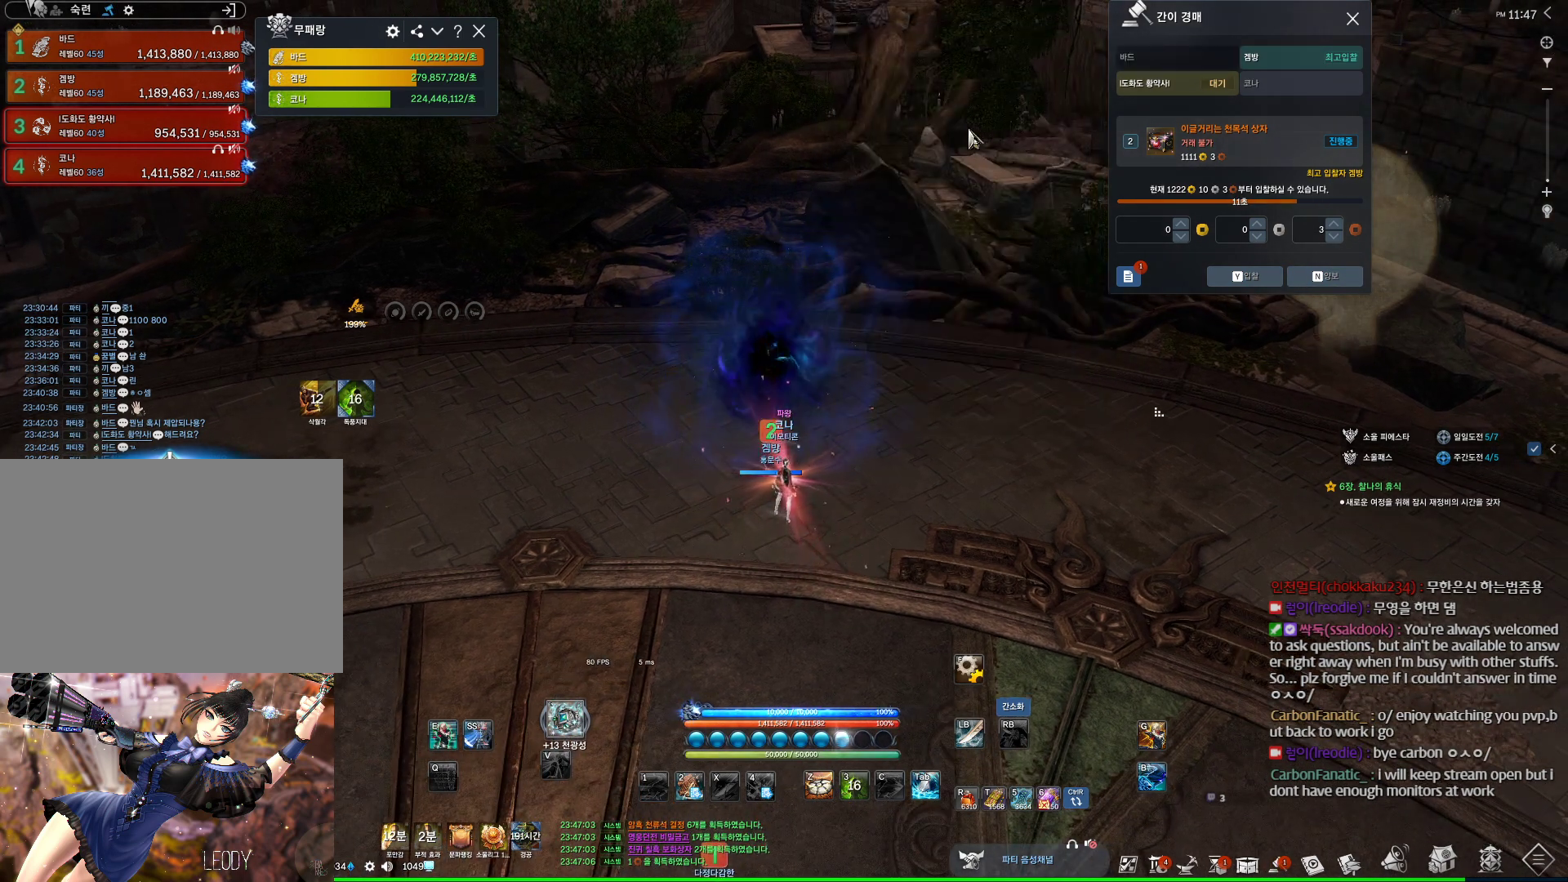
{"keys": [], "mouse": [], "events": [[100, "mouse_left", "up"], [100, "mouse_right", "up"], [233, "alt", "up"]]}
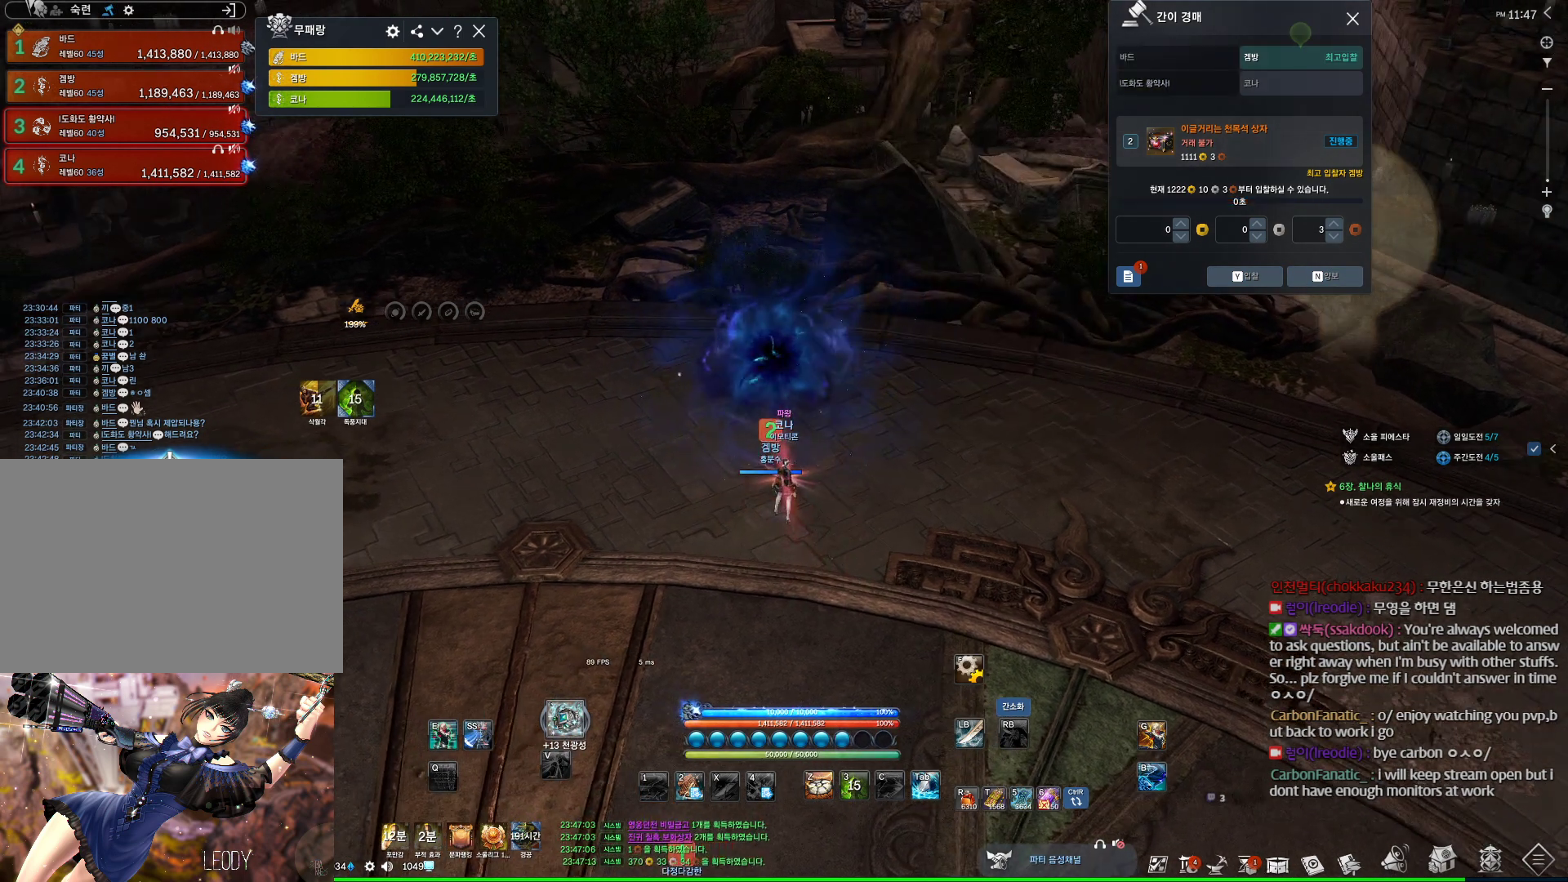
{"keys": [], "mouse": [], "events": [[33, "alt", "down"], [333, "alt", "up"], [400, "f", "down"], [500, "f", "up"]]}
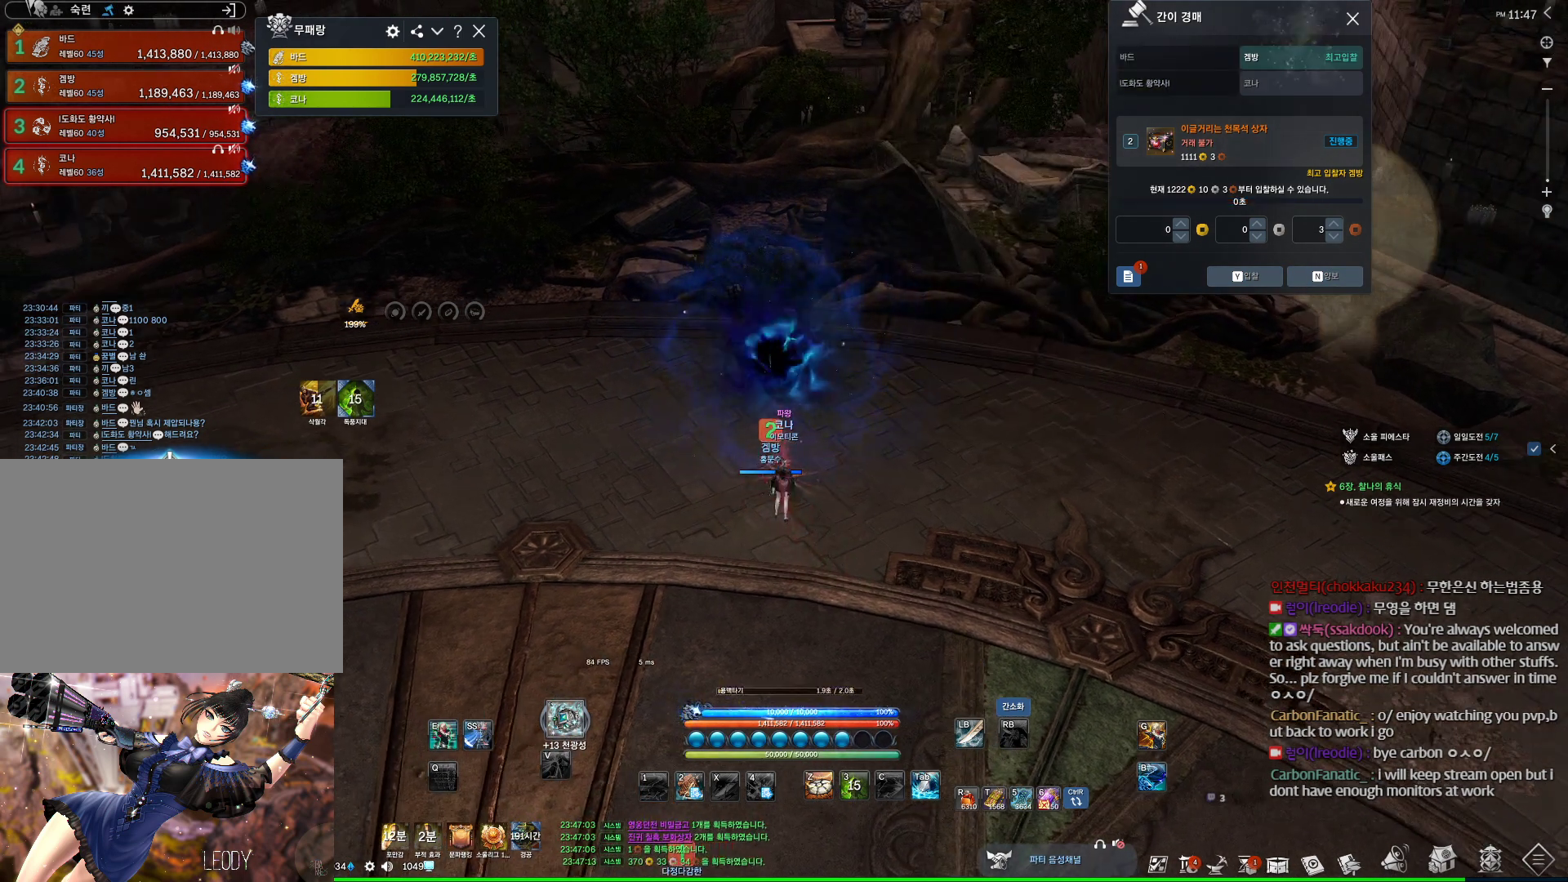
{"keys": [], "mouse": [], "events": [[133, "alt", "down"], [333, "mouse_left", "down"], [333, "mouse_right", "down"], [433, "mouse_left", "up"], [467, "mouse_right", "up"], [500, "alt", "up"]]}
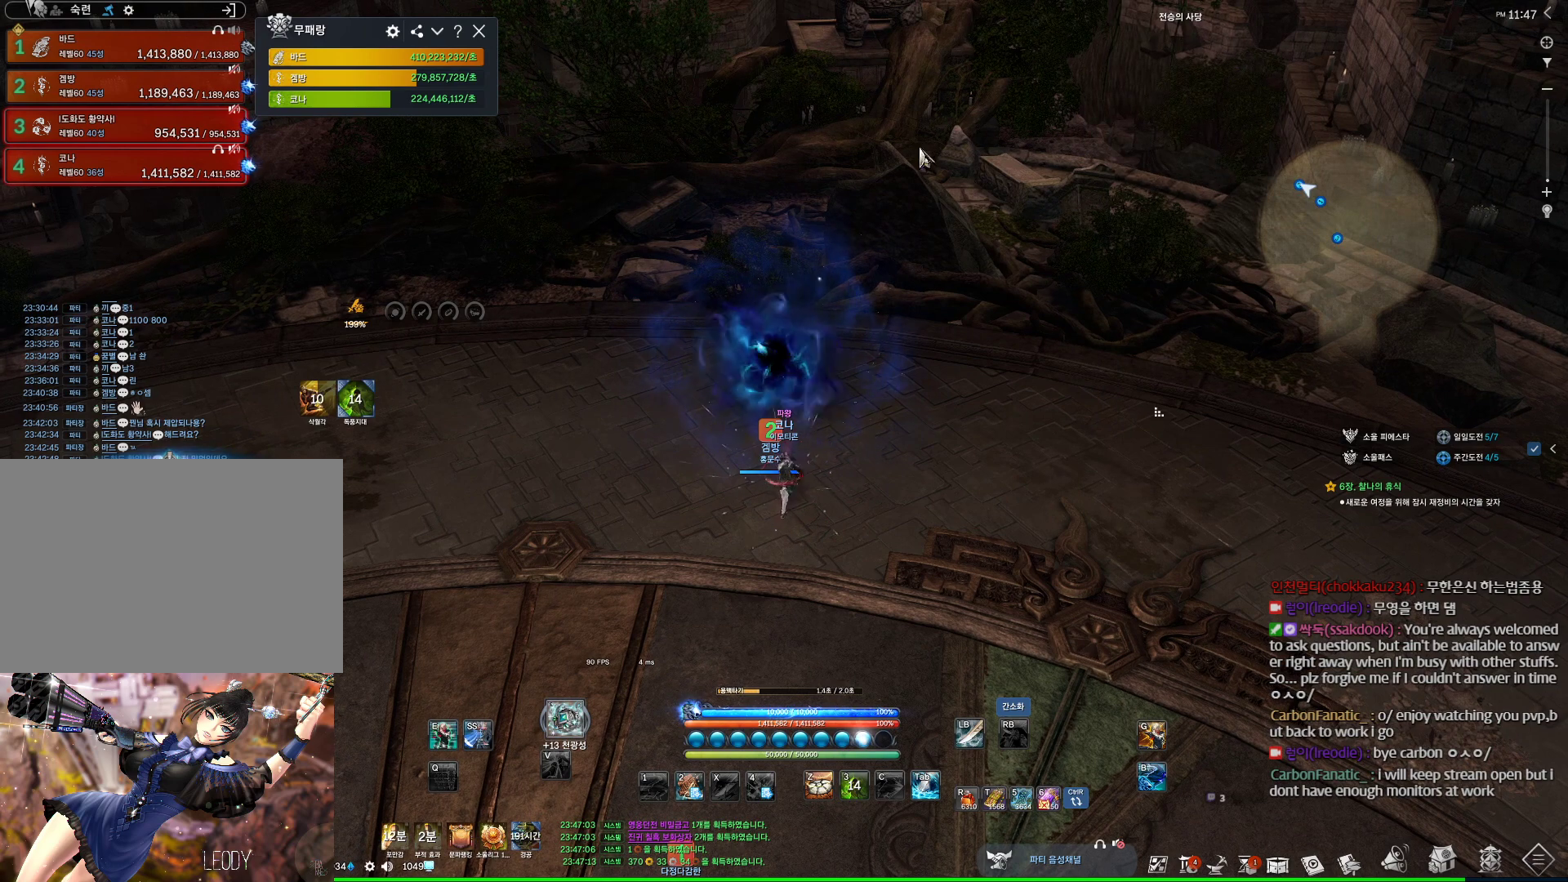
{"keys": [], "mouse": [], "events": [[100, "mouse_wheel", "down"], [233, "mouse_wheel", "up"], [367, "alt", "down"], [367, "tab", "down"], [433, "tab", "up"], [467, "alt", "up"]]}
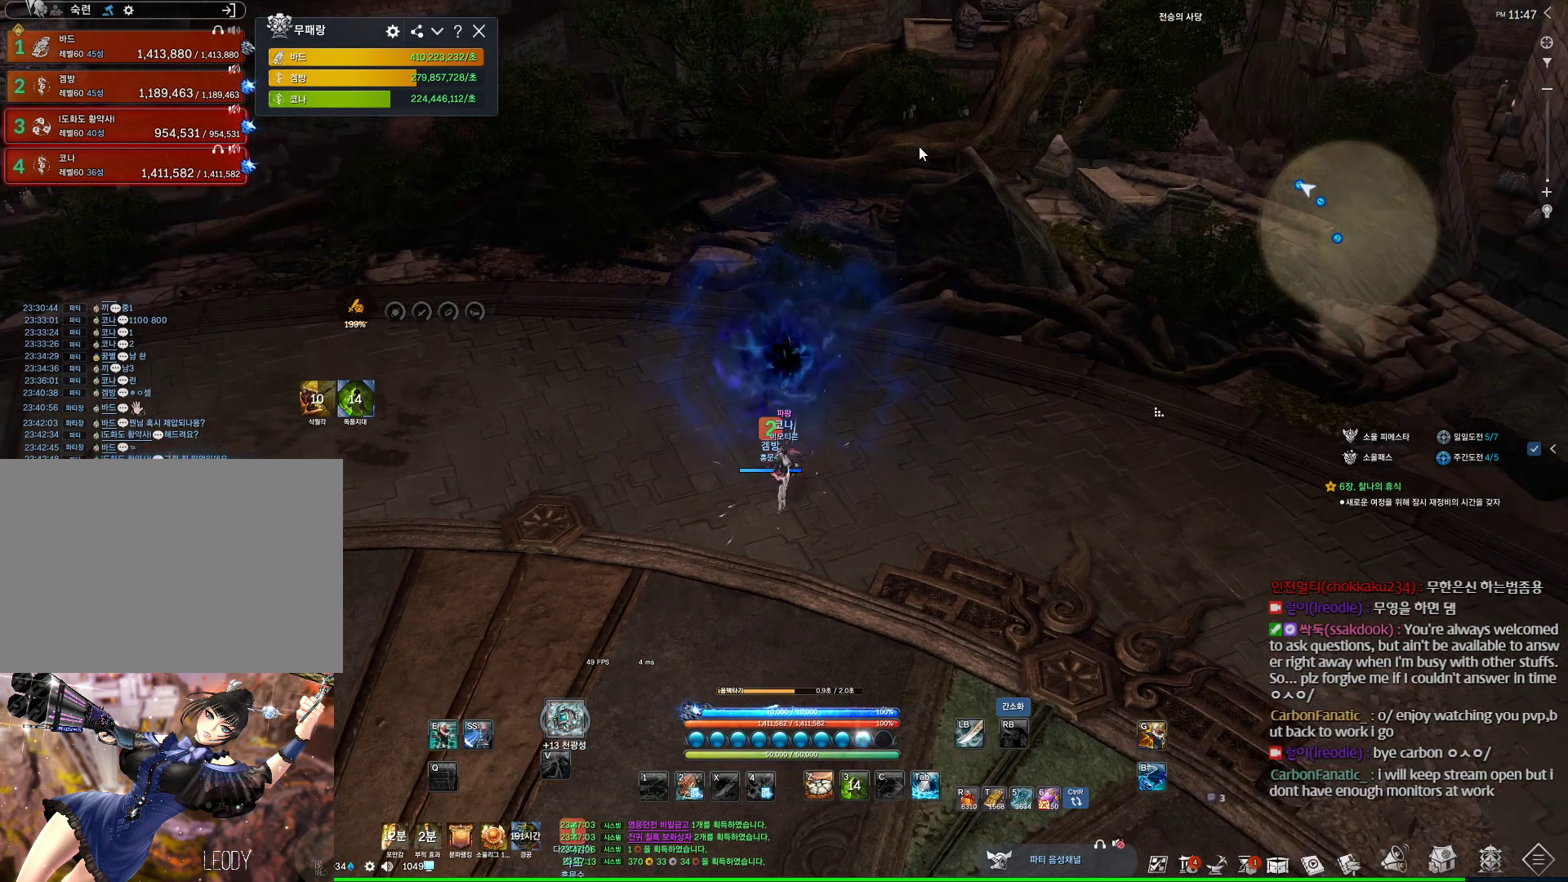
{"keys": [], "mouse": [], "events": []}
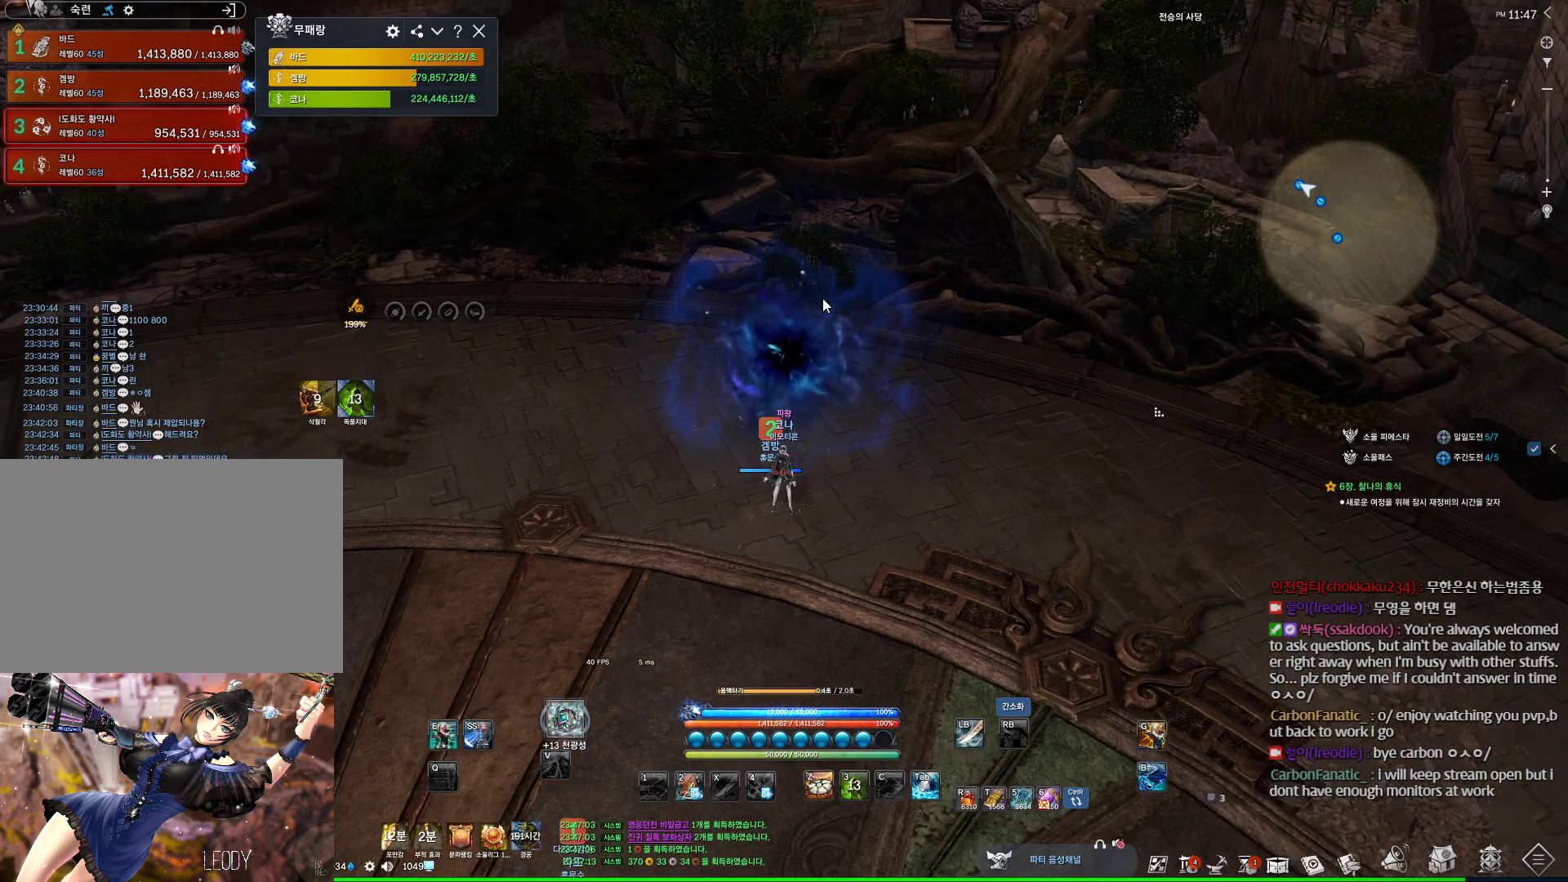
{"keys": [], "mouse": [], "events": []}
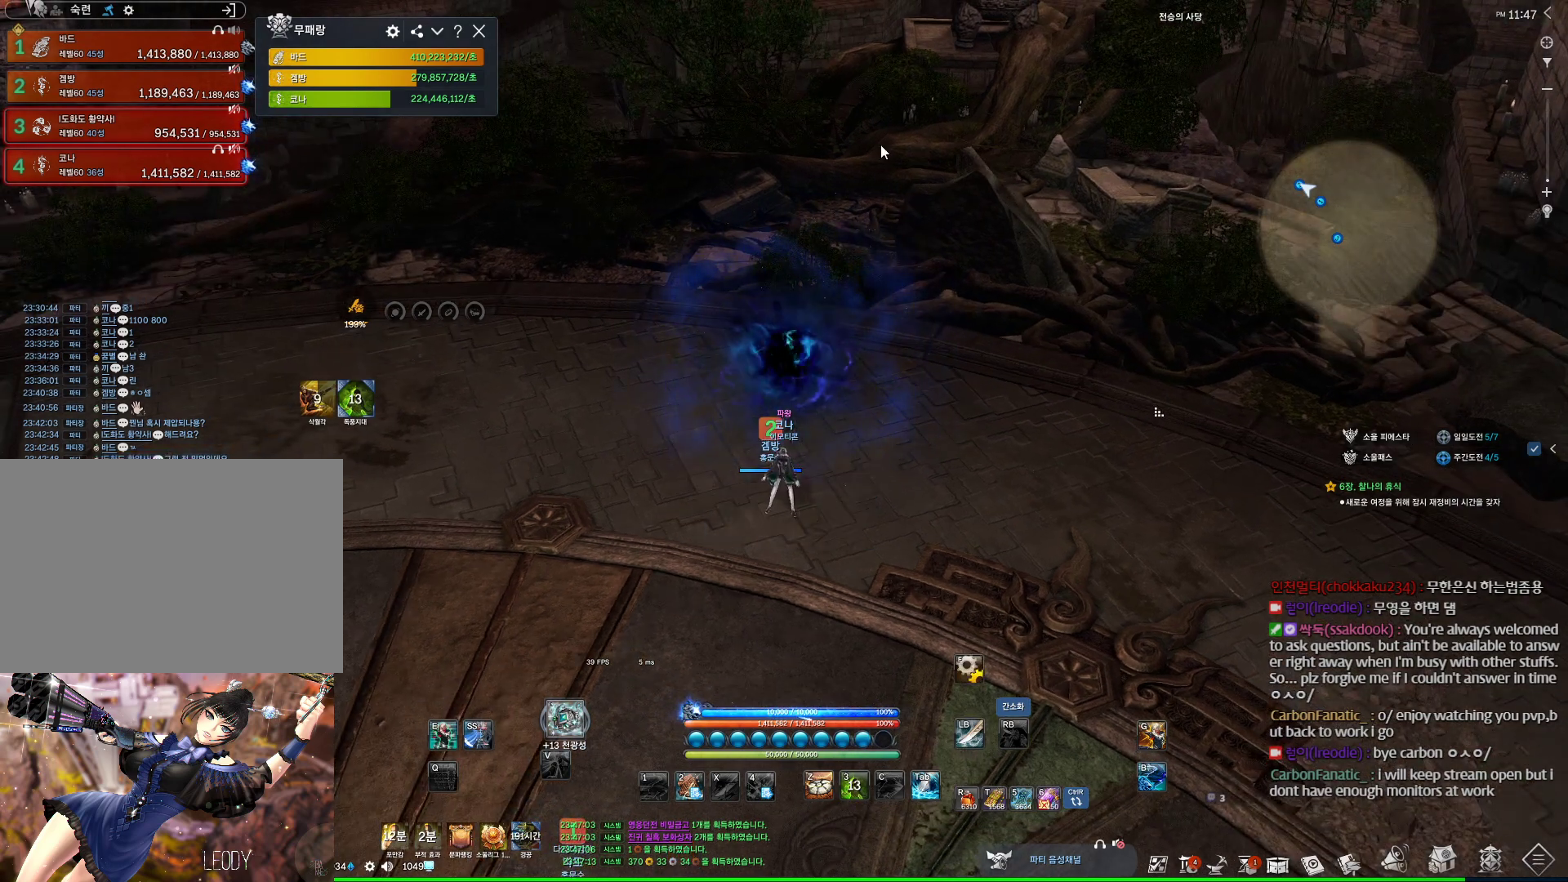
{"keys": [], "mouse": [], "events": []}
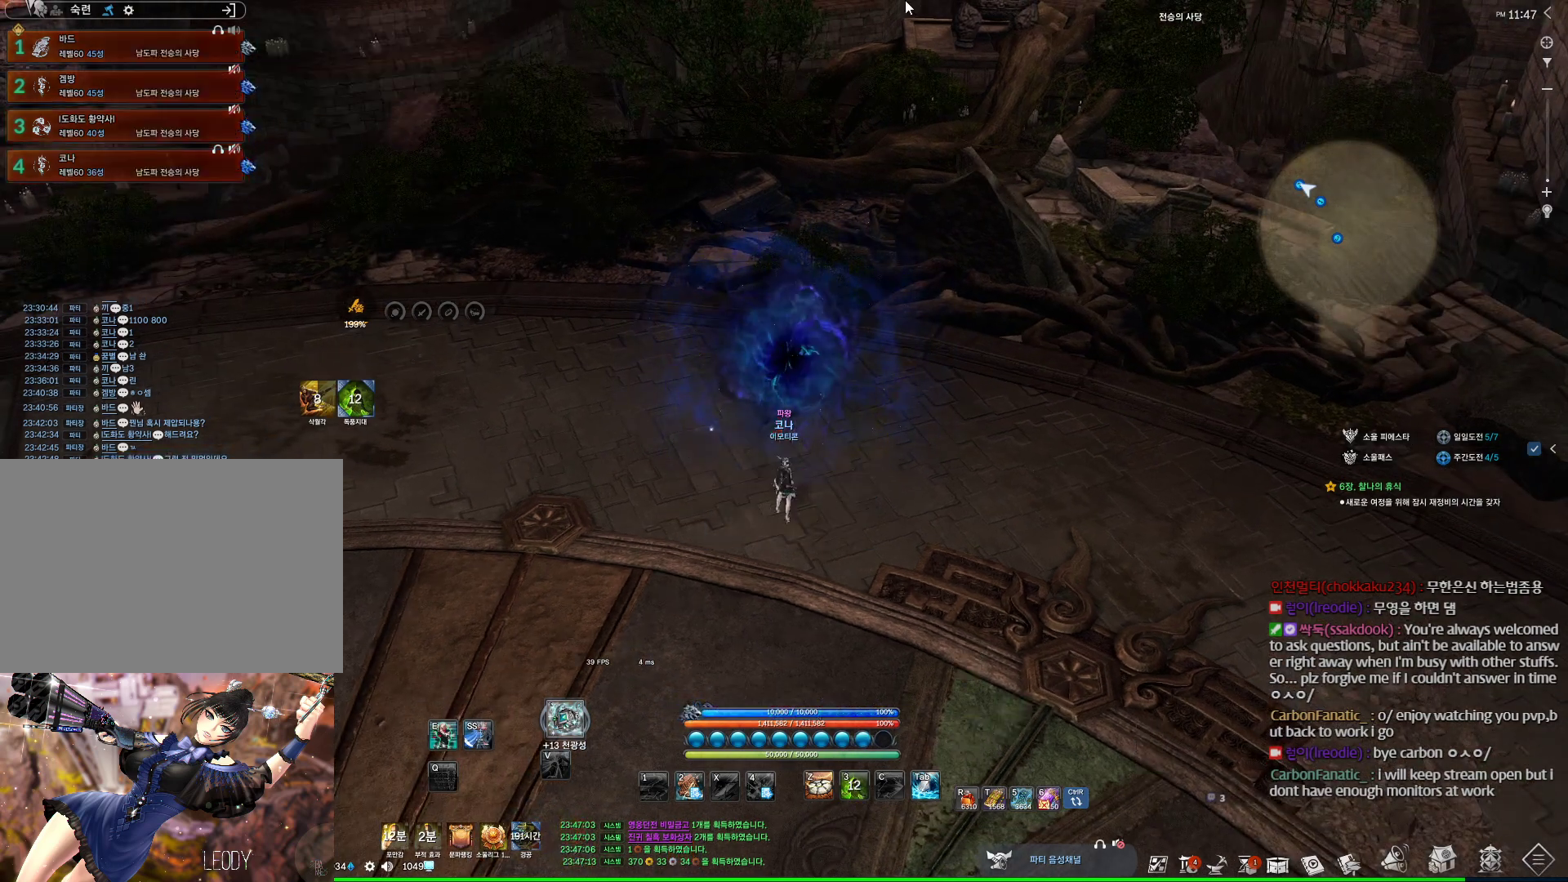
{"keys": [], "mouse": [], "events": []}
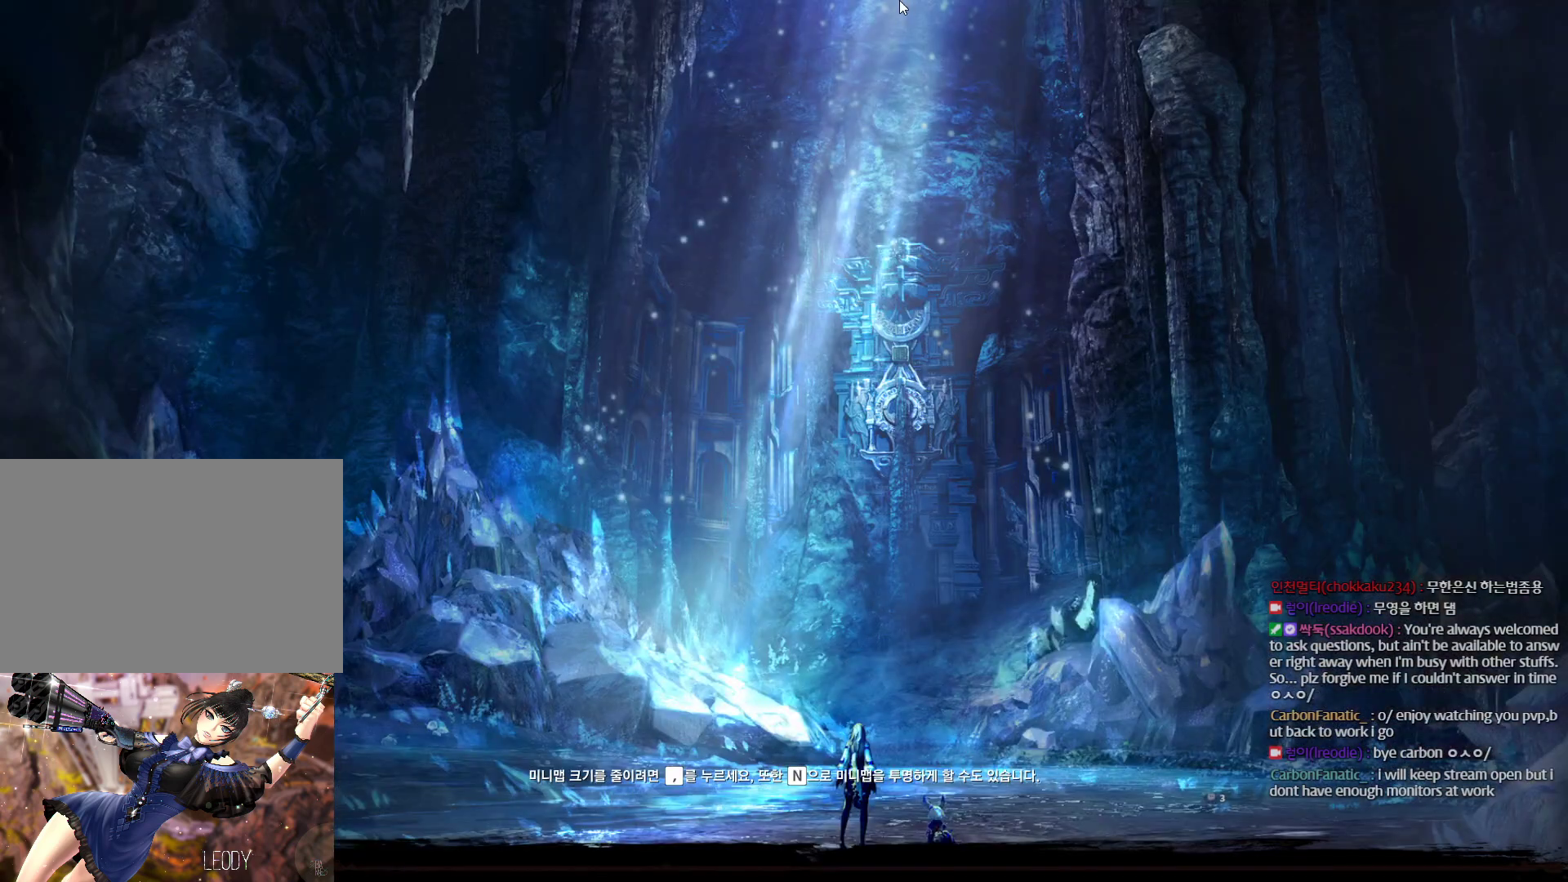
{"keys": [], "mouse": [], "events": [[100, "mouse_right", "down"], [233, "mouse_right", "up"]]}